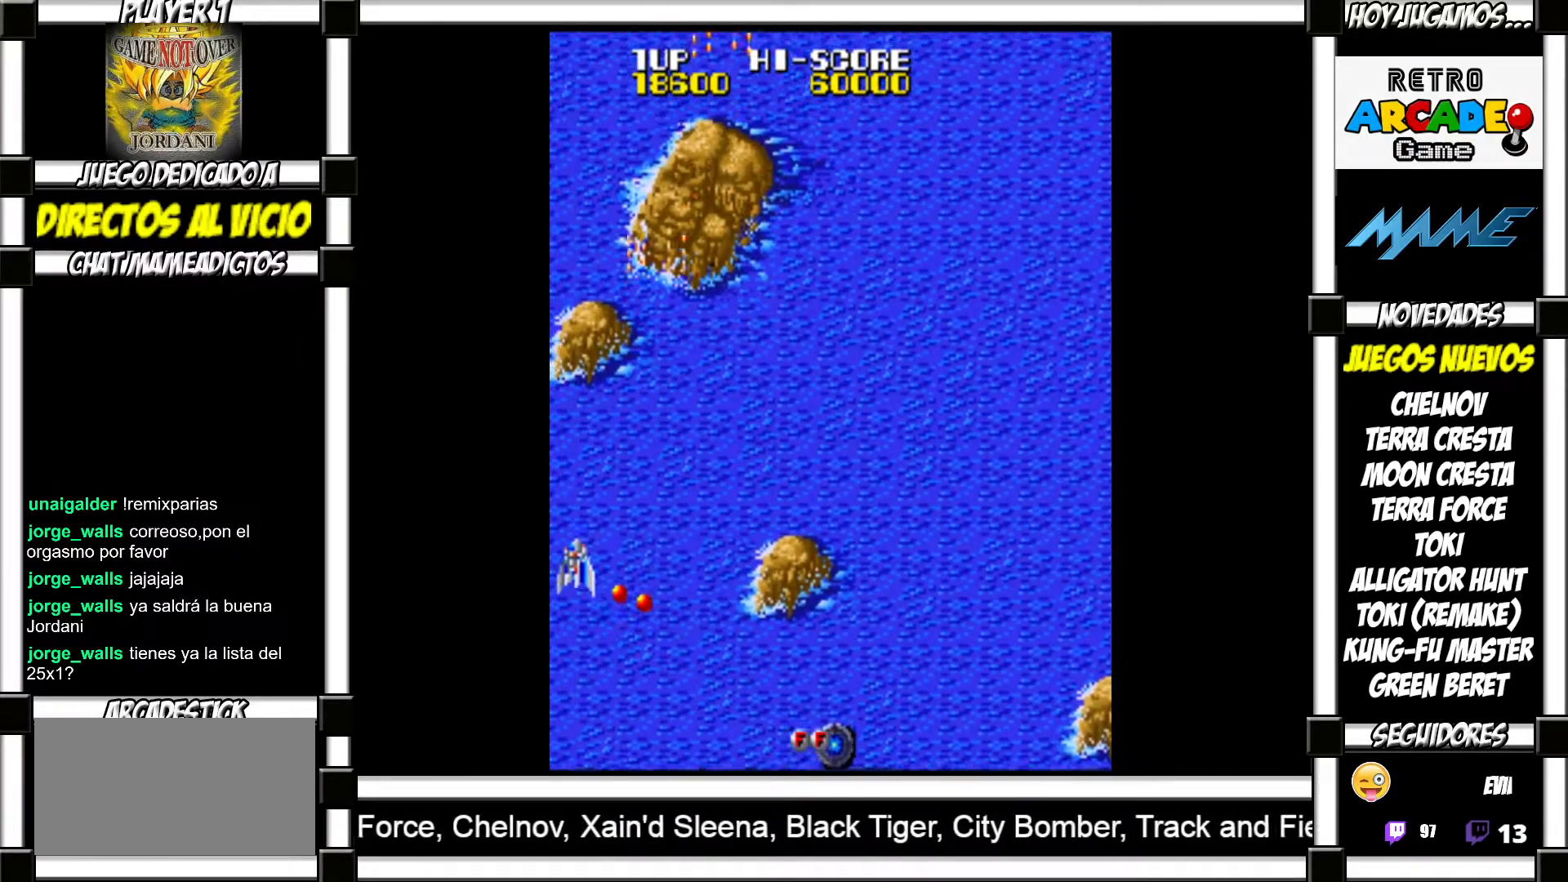
Gameplay with a controller (arcade stick); each line is a JSON object with the inputs held at the frame after it. "events" lists button and stick changes between this image and that frame as [ms after this image, input, new state], when the widget could be followed in between. Not read: L3 R3 left_stick.
{"buttons": [], "events": [[100, "TRIANGLE", "up"], [183, "SQUARE", "down"], [233, "SQUARE", "up"], [333, "SQUARE", "down"], [383, "SQUARE", "up"], [467, "SQUARE", "down"], [500, "SQUARE", "up"]]}
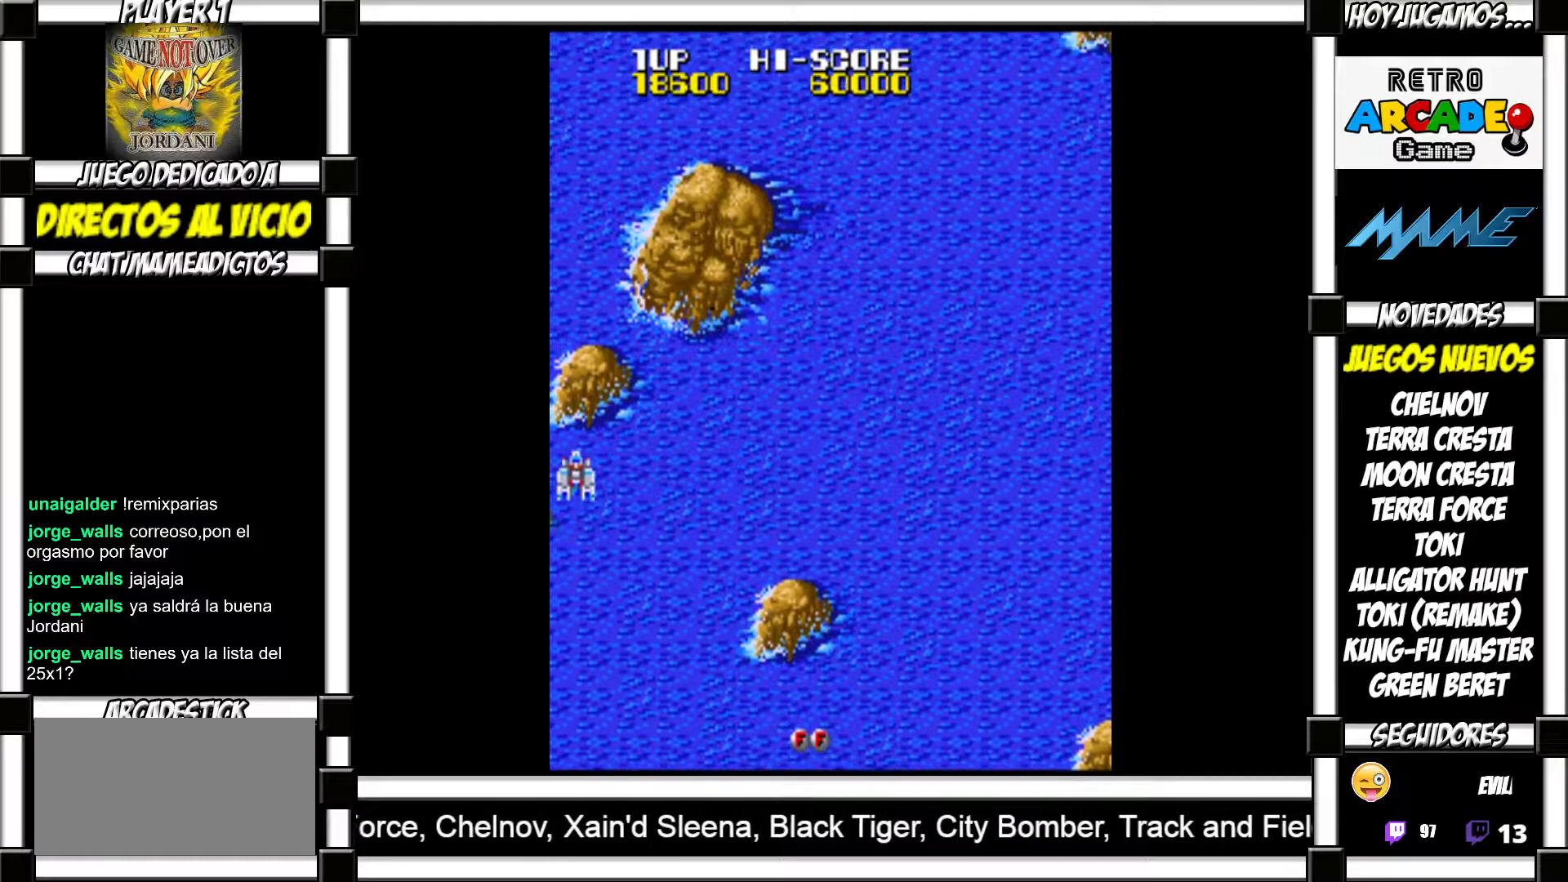
{"buttons": [], "events": [[100, "SQUARE", "down"], [133, "SQUARE", "up"], [233, "SQUARE", "down"], [283, "SQUARE", "up"], [383, "SQUARE", "down"], [400, "SQUARE", "up"]]}
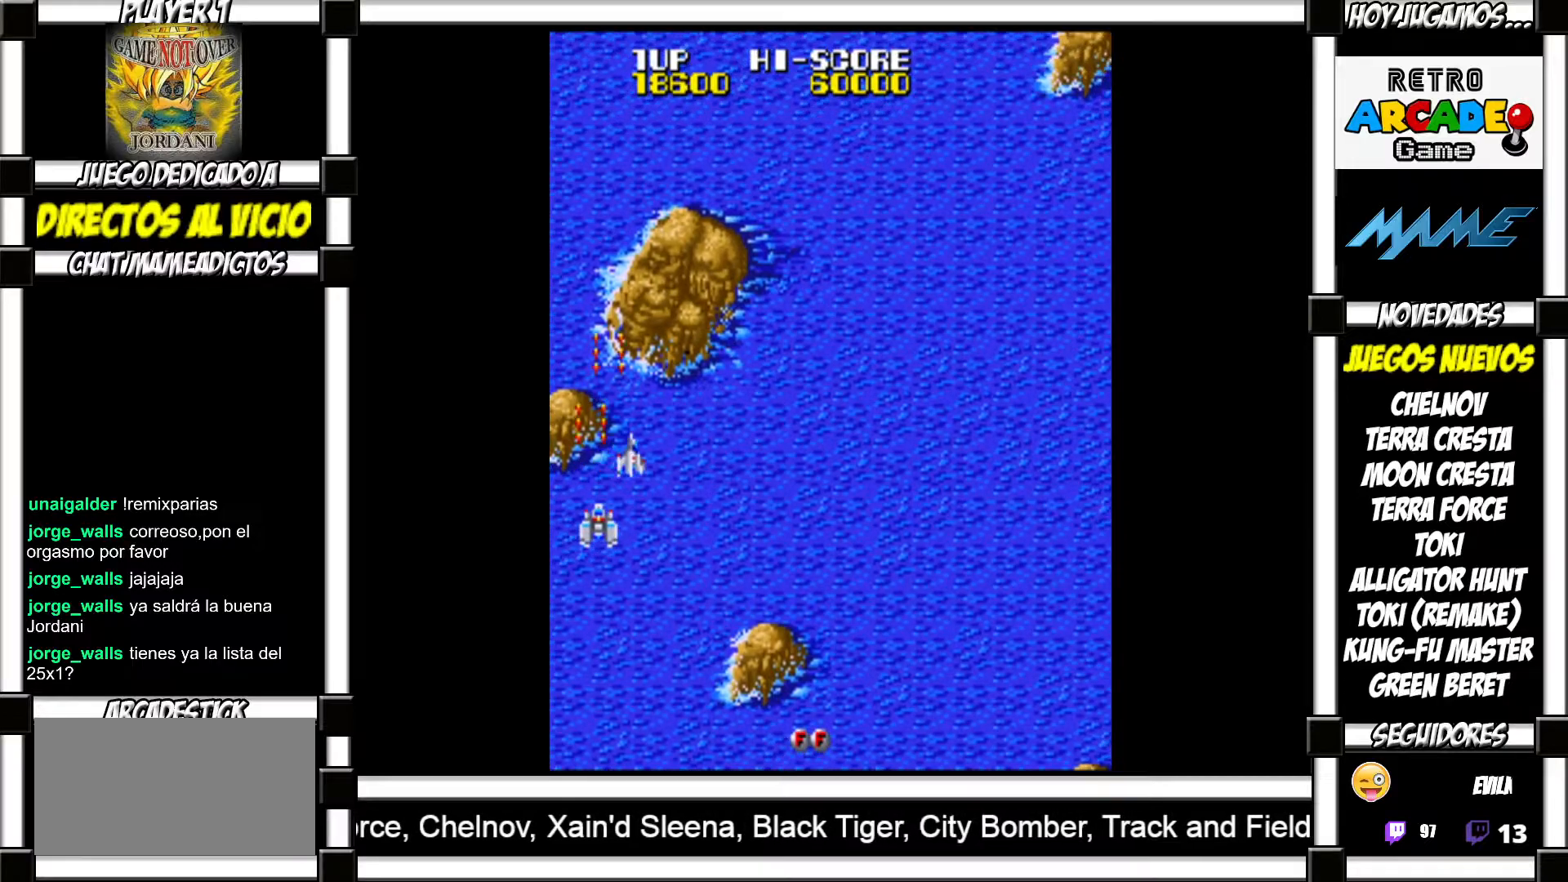
{"buttons": [], "events": [[17, "SQUARE", "down"], [67, "SQUARE", "up"], [150, "SQUARE", "down"], [200, "SQUARE", "up"], [317, "SQUARE", "down"], [350, "SQUARE", "up"], [450, "SQUARE", "down"], [500, "SQUARE", "up"]]}
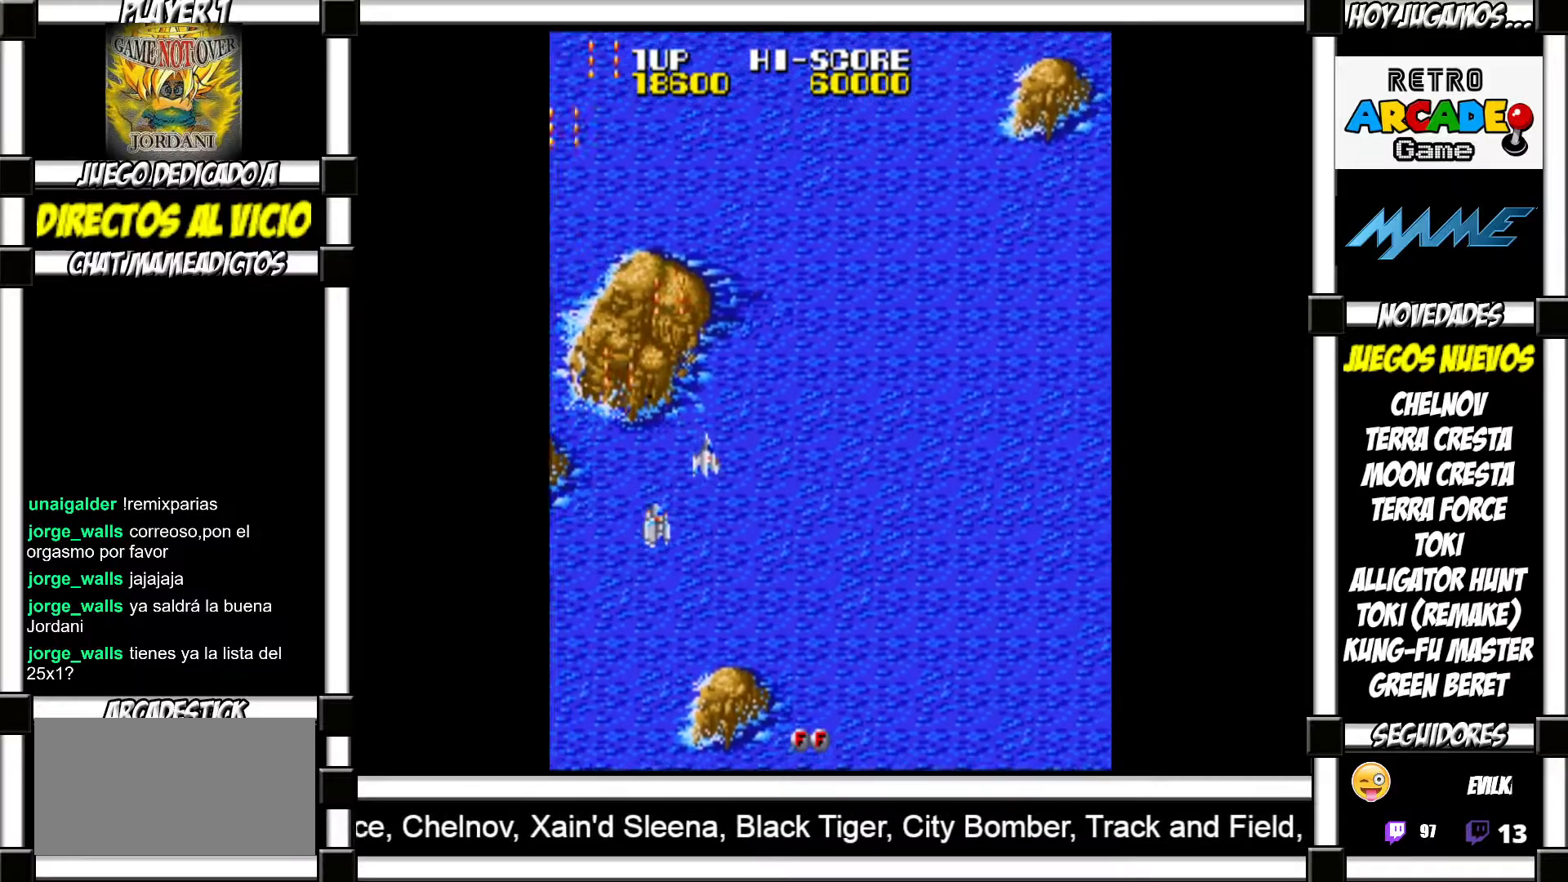
{"buttons": [], "events": [[117, "SQUARE", "down"], [167, "SQUARE", "up"], [250, "SQUARE", "down"], [317, "SQUARE", "up"], [400, "SQUARE", "down"], [467, "SQUARE", "up"]]}
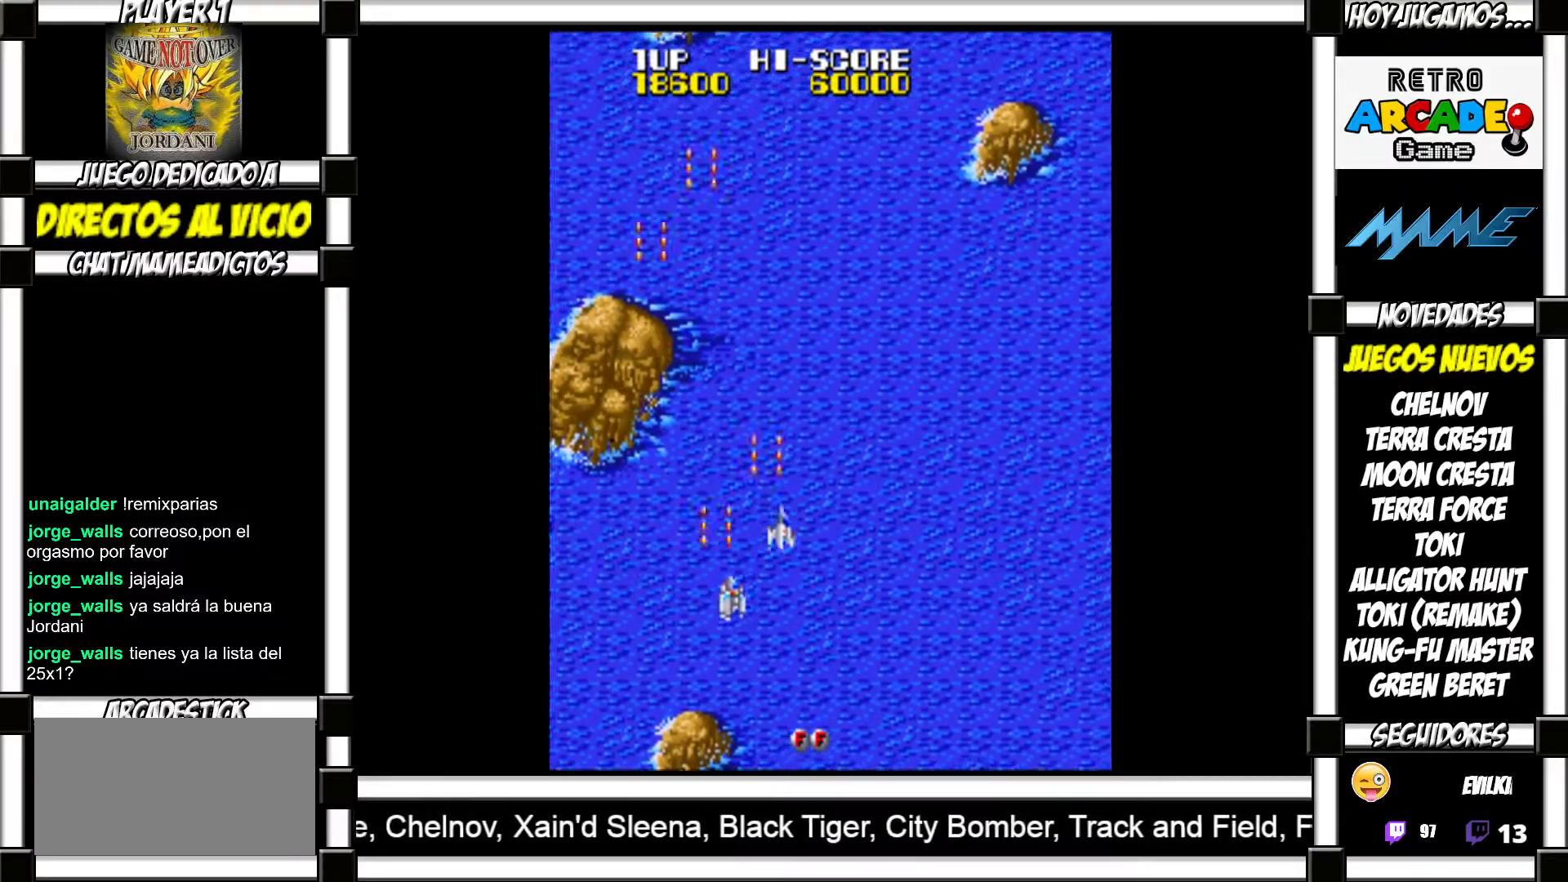
{"buttons": [], "events": [[50, "SQUARE", "down"], [100, "SQUARE", "up"], [200, "SQUARE", "down"], [250, "SQUARE", "up"], [367, "SQUARE", "down"], [400, "SQUARE", "up"]]}
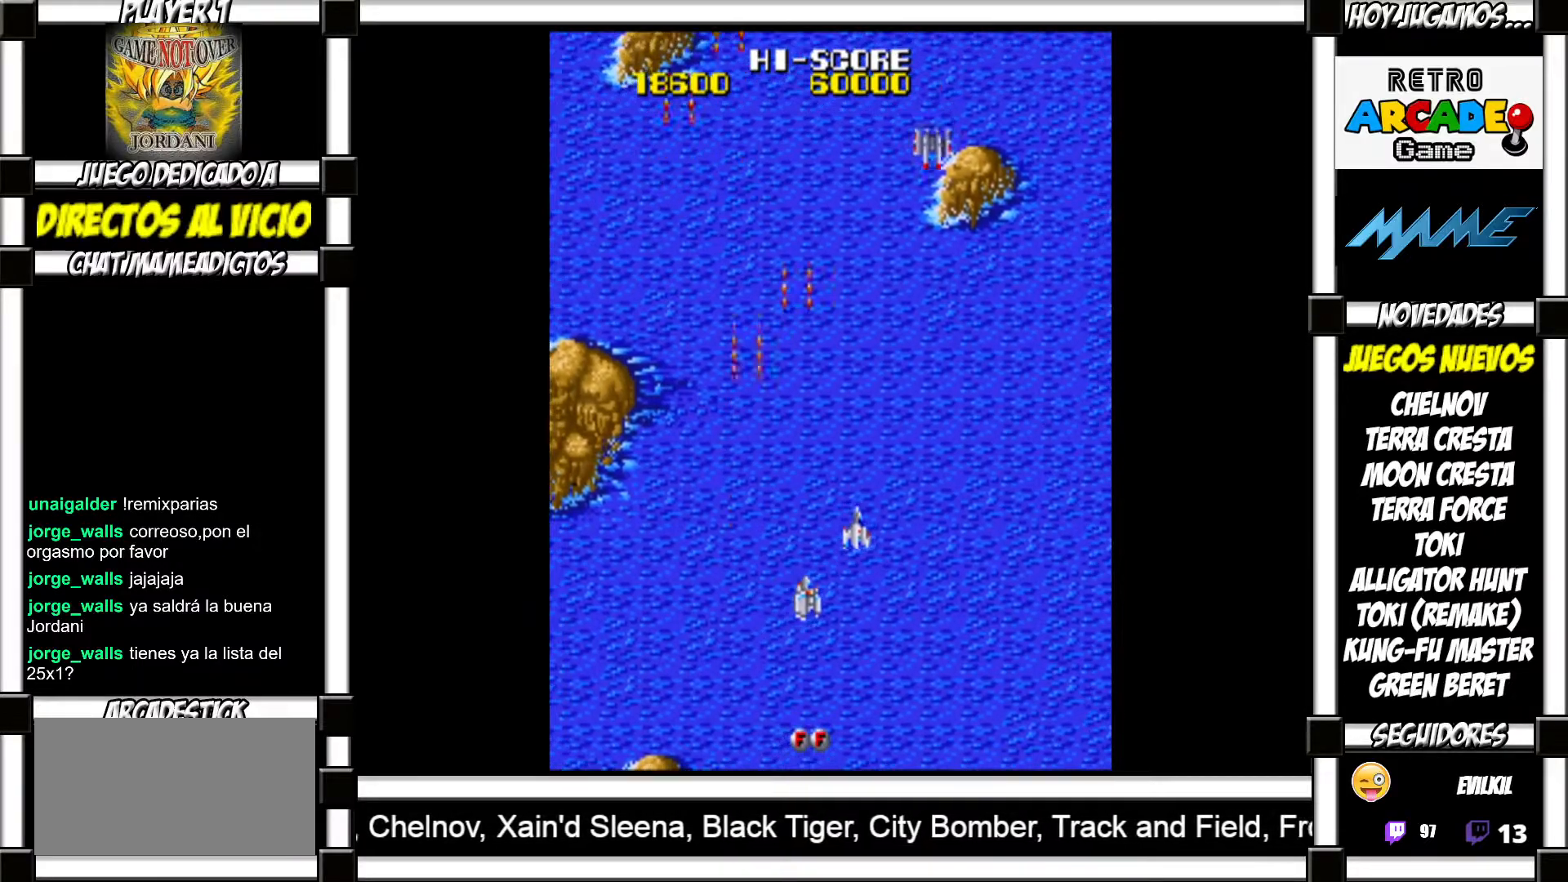
{"buttons": [], "events": [[33, "SQUARE", "down"], [67, "SQUARE", "up"], [167, "SQUARE", "down"], [200, "SQUARE", "up"], [317, "SQUARE", "down"], [350, "SQUARE", "up"], [433, "SQUARE", "down"], [483, "SQUARE", "up"]]}
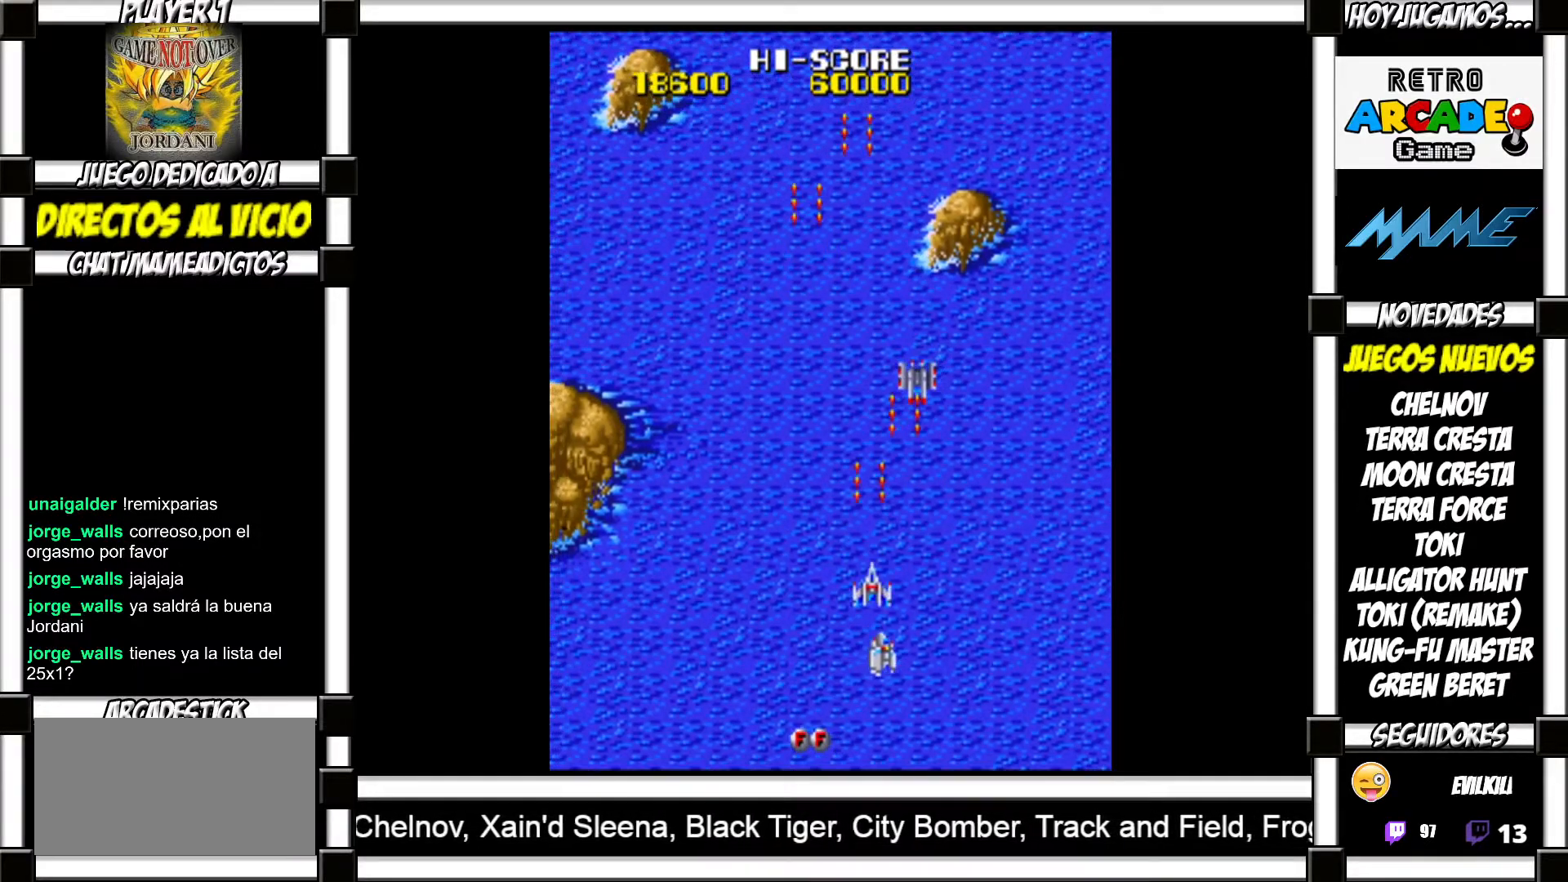
{"buttons": [], "events": [[67, "SQUARE", "down"], [117, "SQUARE", "up"], [217, "SQUARE", "down"], [267, "SQUARE", "up"], [383, "SQUARE", "down"], [417, "SQUARE", "up"]]}
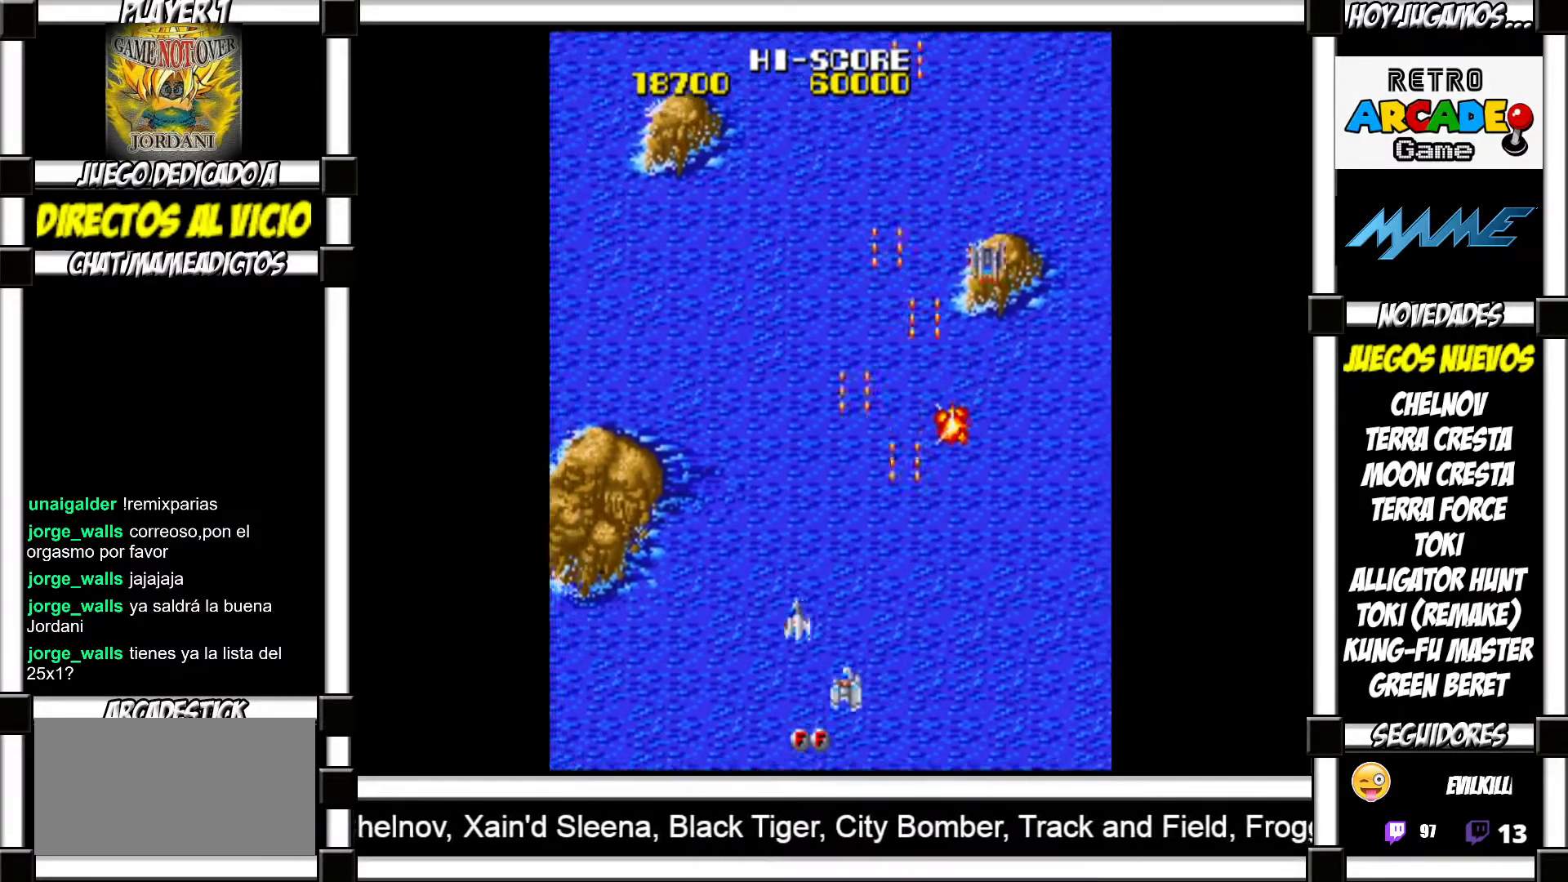
{"buttons": [], "events": [[17, "SQUARE", "down"], [67, "SQUARE", "up"], [183, "SQUARE", "down"], [217, "SQUARE", "up"], [333, "SQUARE", "down"], [400, "SQUARE", "up"]]}
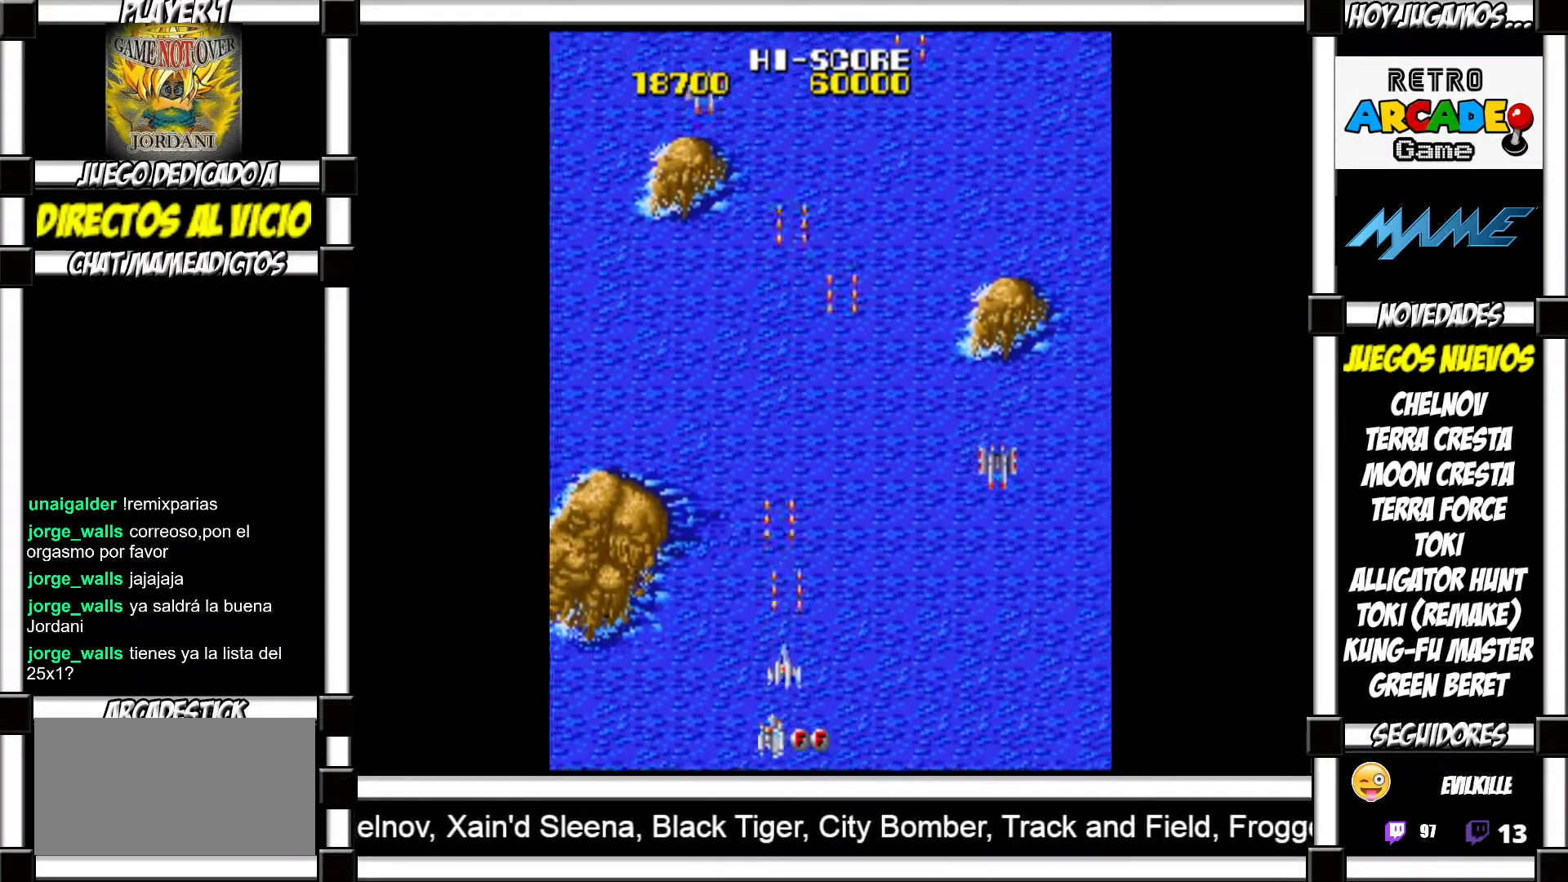
{"buttons": [], "events": [[17, "SQUARE", "down"], [50, "SQUARE", "up"], [133, "SQUARE", "down"], [183, "SQUARE", "up"], [300, "SQUARE", "down"], [317, "SQUARE", "up"], [433, "SQUARE", "down"], [467, "SQUARE", "up"]]}
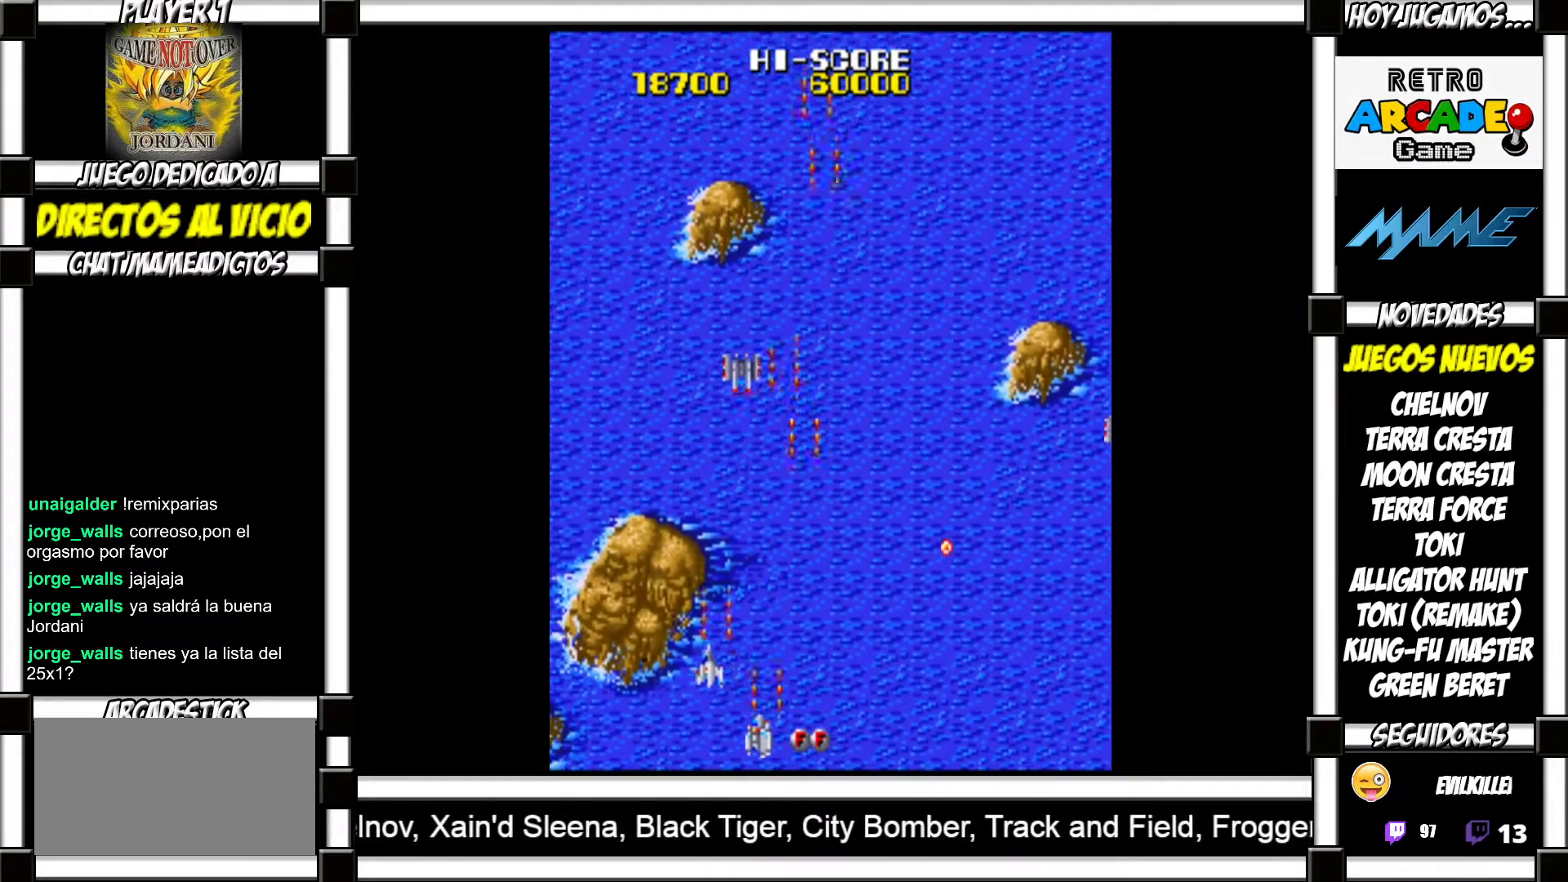
{"buttons": ["SQUARE"], "events": [[83, "SQUARE", "down"], [117, "SQUARE", "up"], [200, "SQUARE", "down"], [250, "SQUARE", "up"], [350, "SQUARE", "down"], [383, "SQUARE", "up"], [500, "SQUARE", "down"]]}
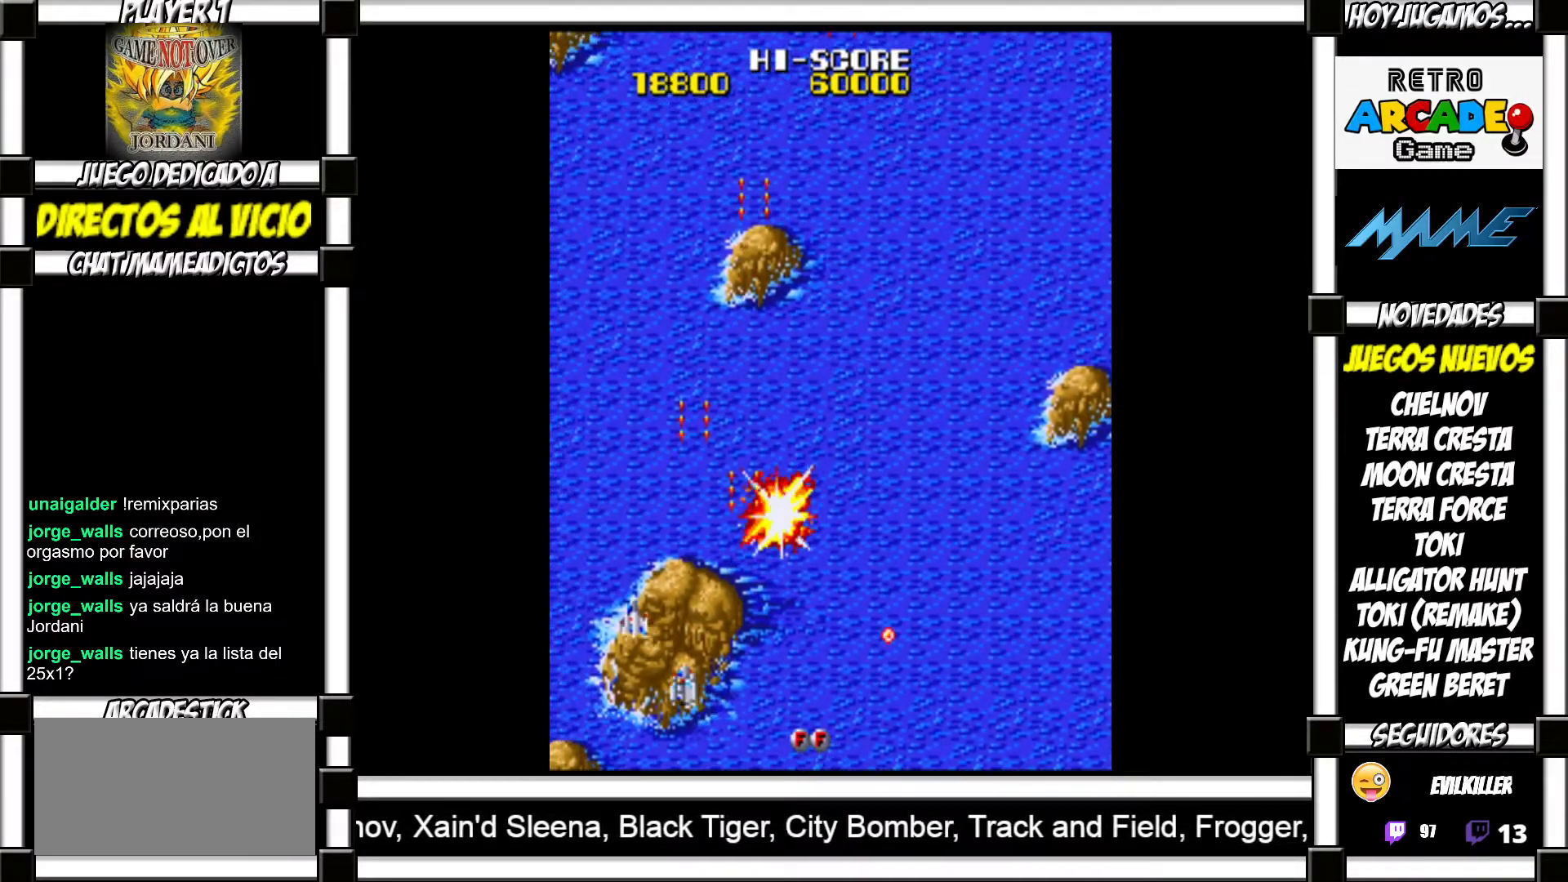
{"buttons": [], "events": [[33, "SQUARE", "up"], [150, "SQUARE", "down"], [200, "SQUARE", "up"], [283, "SQUARE", "down"], [333, "SQUARE", "up"], [433, "SQUARE", "down"], [500, "SQUARE", "up"]]}
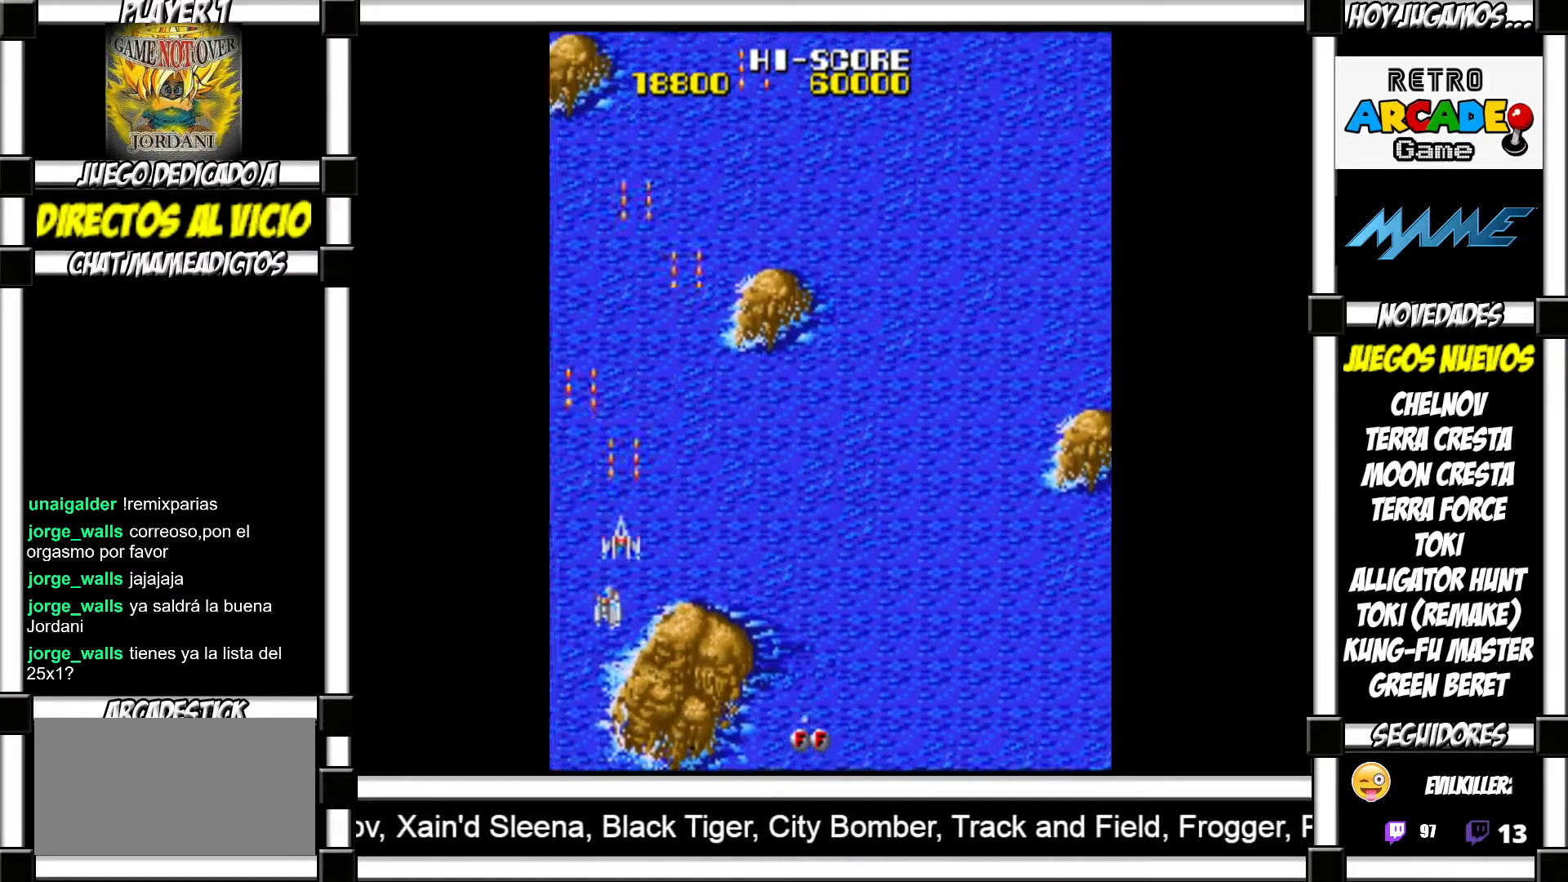
{"buttons": [], "events": [[100, "SQUARE", "down"], [167, "SQUARE", "up"], [267, "SQUARE", "down"], [317, "SQUARE", "up"], [400, "SQUARE", "down"], [467, "SQUARE", "up"]]}
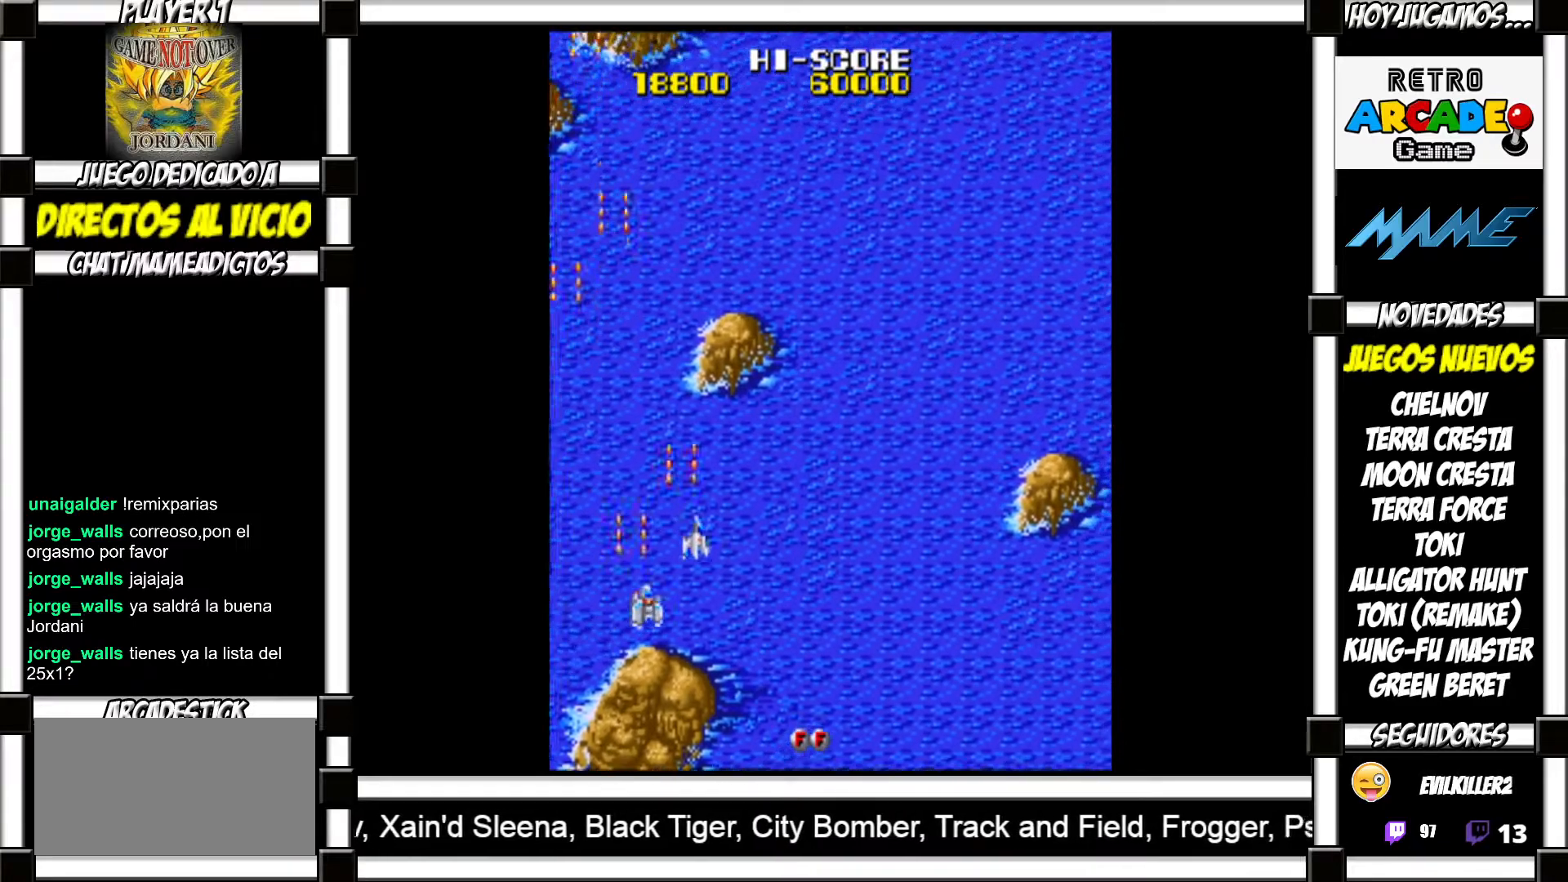
{"buttons": [], "events": [[67, "SQUARE", "down"], [117, "SQUARE", "up"], [233, "SQUARE", "down"], [300, "SQUARE", "up"], [400, "SQUARE", "down"], [450, "SQUARE", "up"]]}
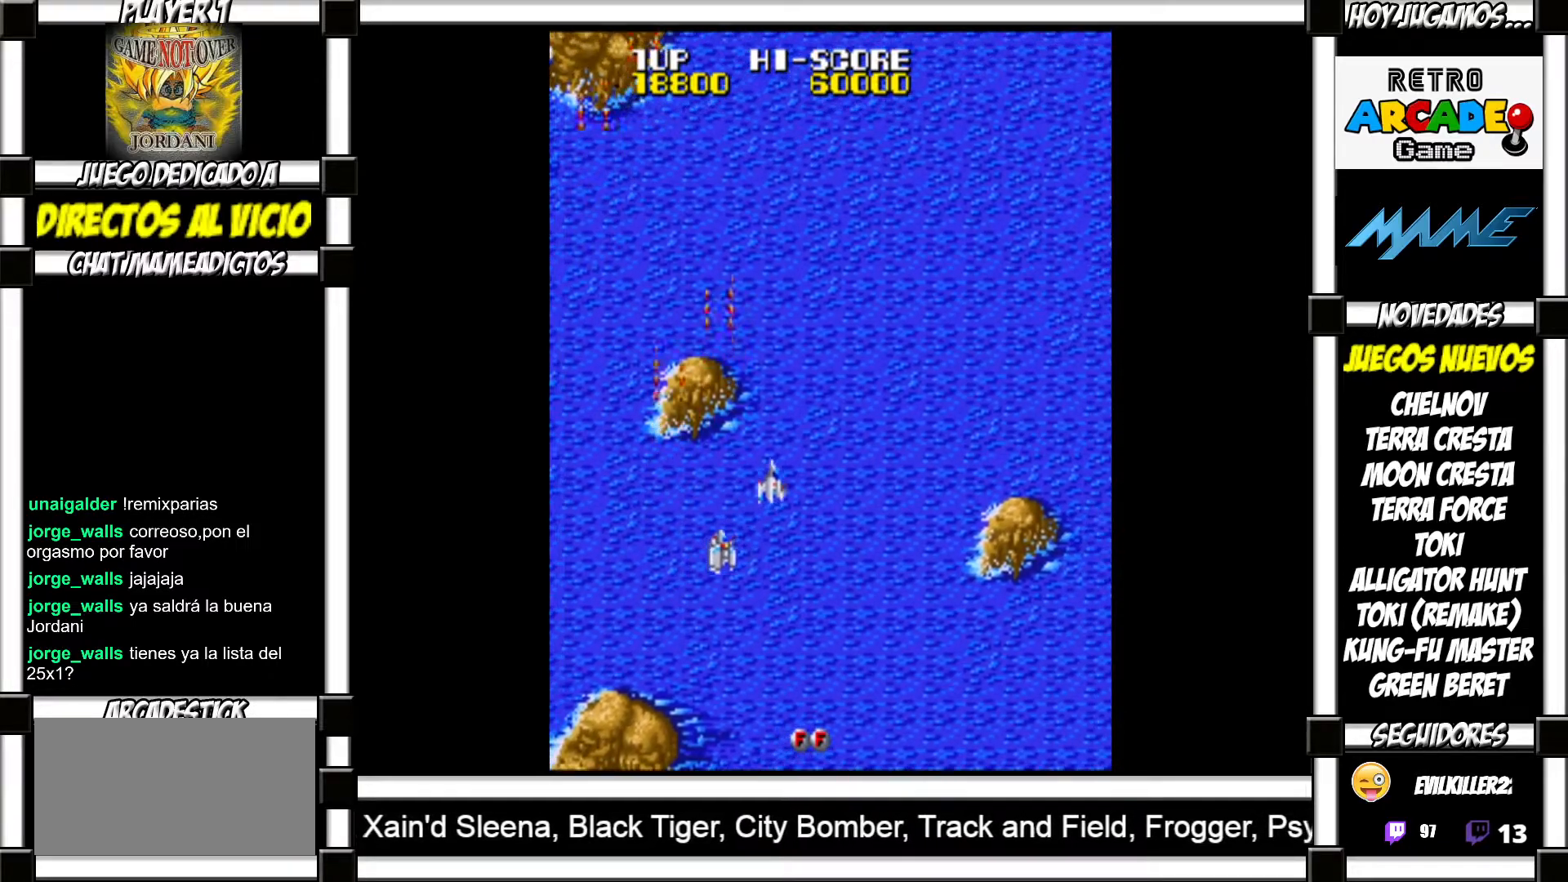
{"buttons": [], "events": [[33, "SQUARE", "down"], [83, "SQUARE", "up"], [200, "SQUARE", "down"], [250, "SQUARE", "up"], [367, "SQUARE", "down"], [417, "SQUARE", "up"]]}
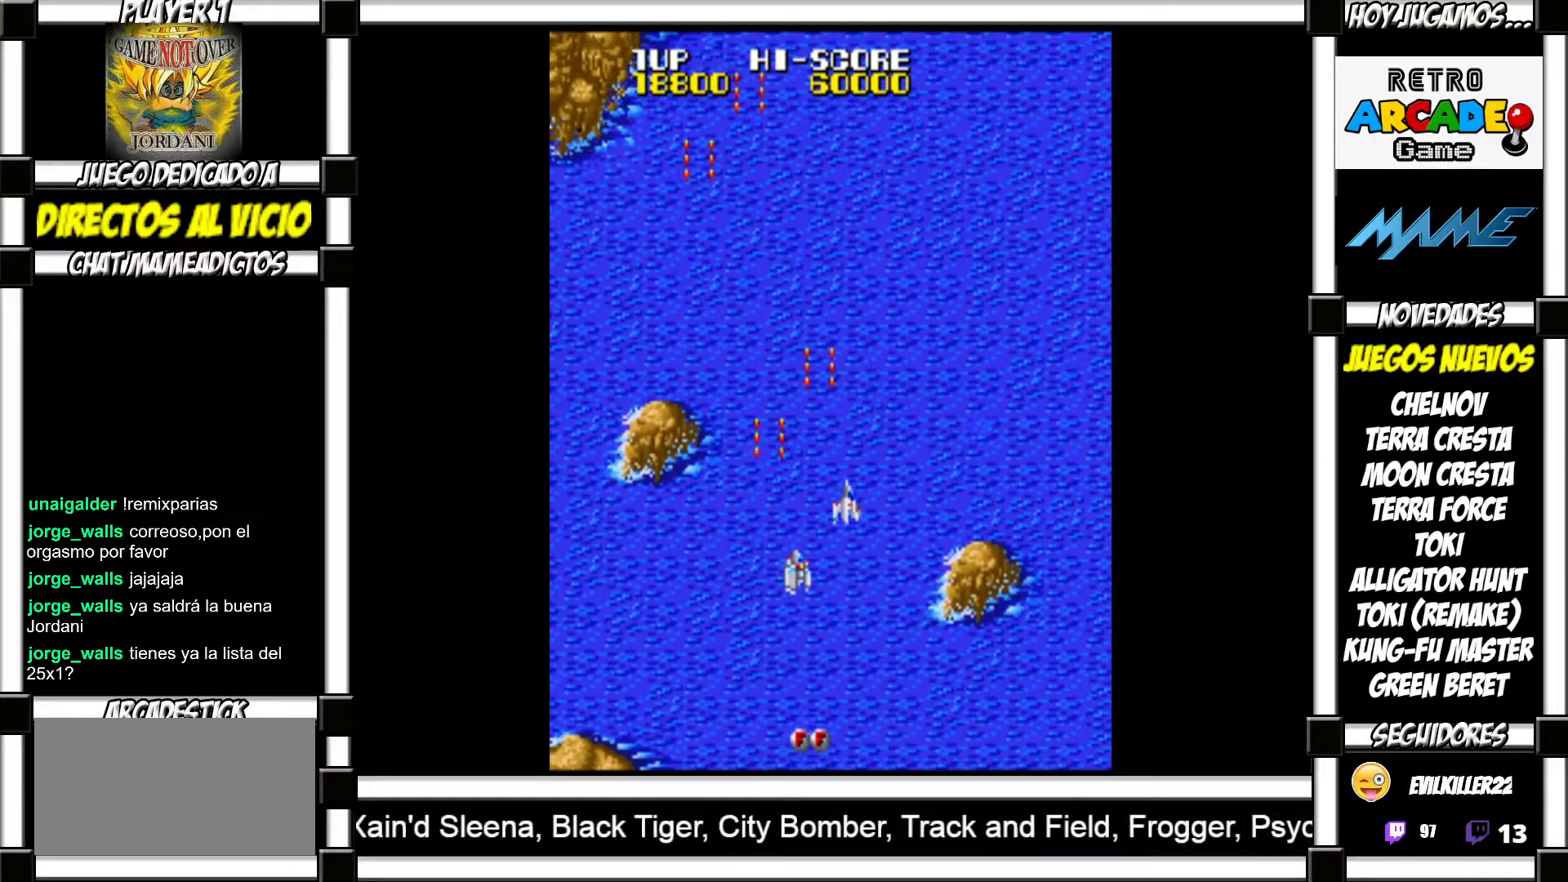
{"buttons": ["SQUARE"], "events": [[17, "SQUARE", "down"], [83, "SQUARE", "up"], [183, "SQUARE", "down"], [250, "SQUARE", "up"], [333, "SQUARE", "down"], [383, "SQUARE", "up"], [500, "SQUARE", "down"]]}
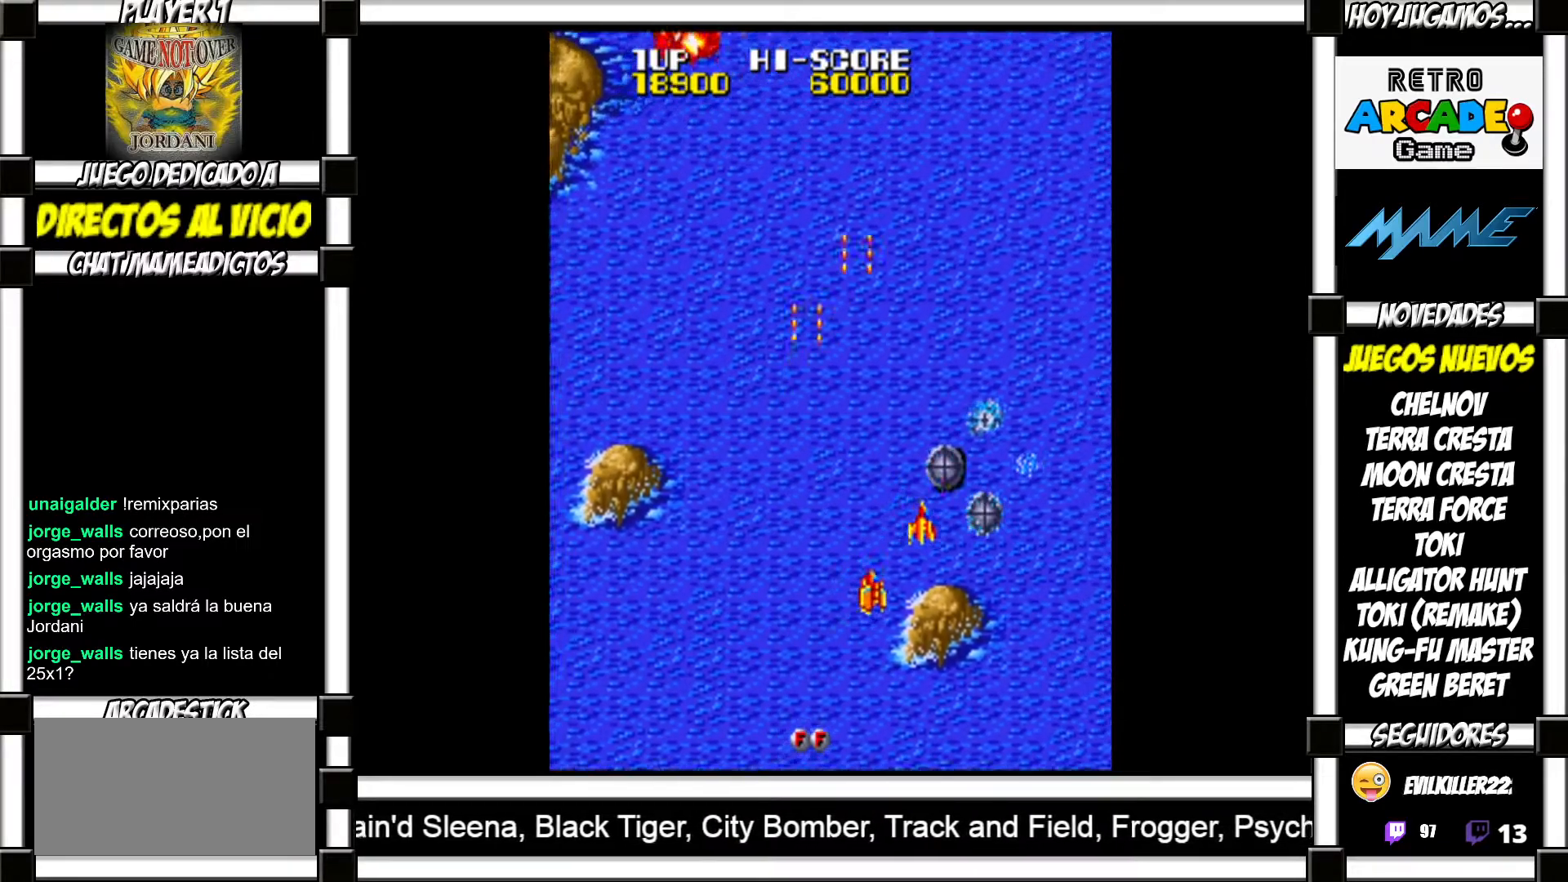
{"buttons": [], "events": [[50, "SQUARE", "up"], [150, "SQUARE", "down"], [217, "SQUARE", "up"], [283, "SQUARE", "down"], [350, "SQUARE", "up"], [450, "SQUARE", "down"], [500, "SQUARE", "up"]]}
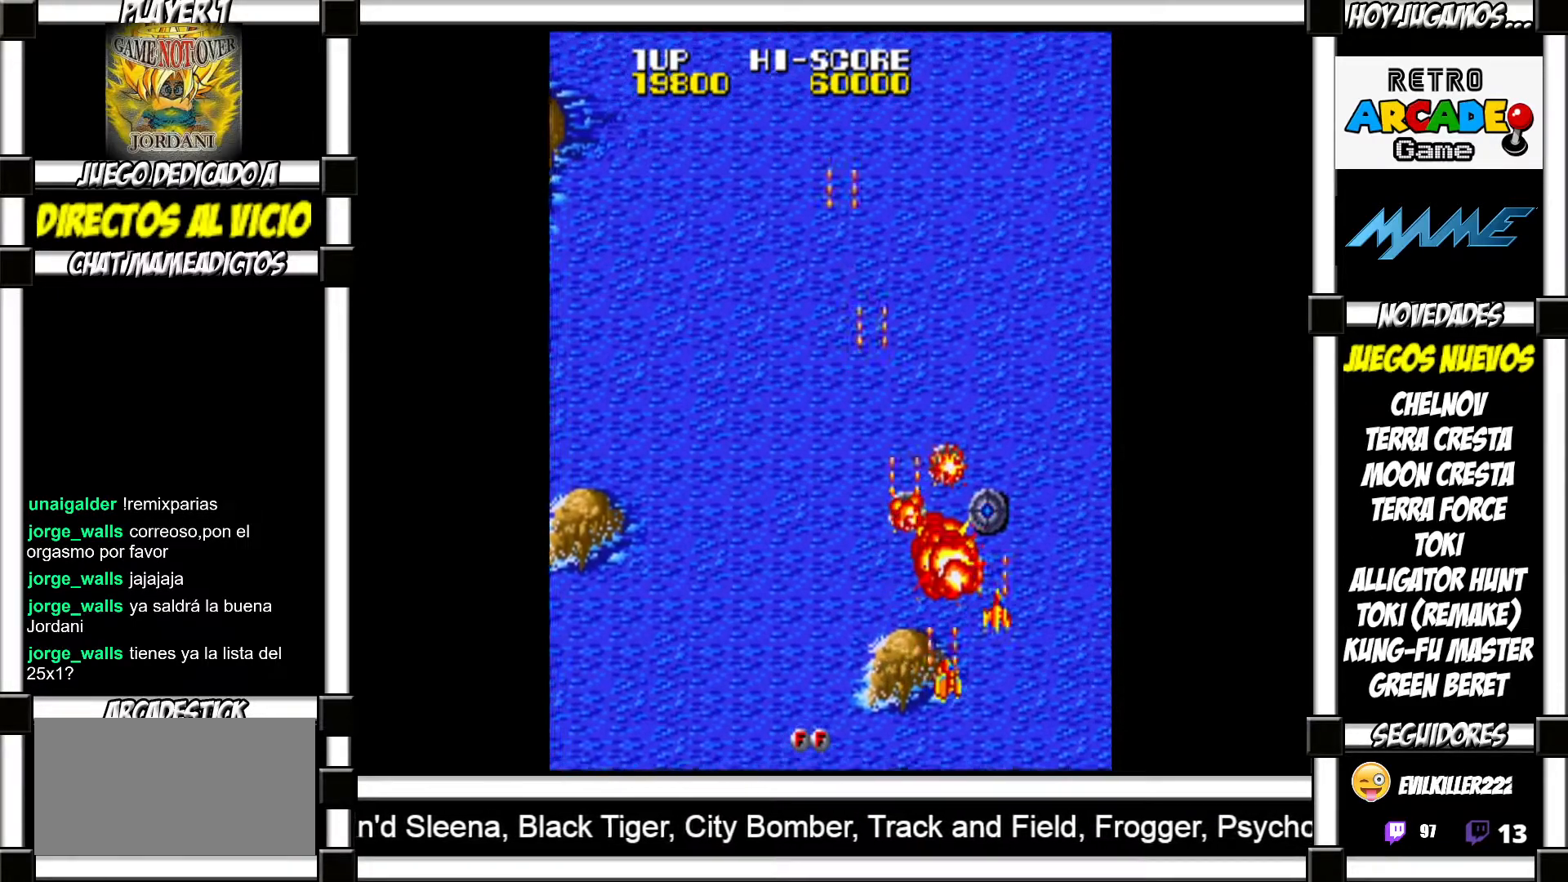
{"buttons": ["SQUARE"], "events": [[117, "SQUARE", "down"], [150, "SQUARE", "up"], [283, "SQUARE", "down"], [317, "SQUARE", "up"], [450, "SQUARE", "down"]]}
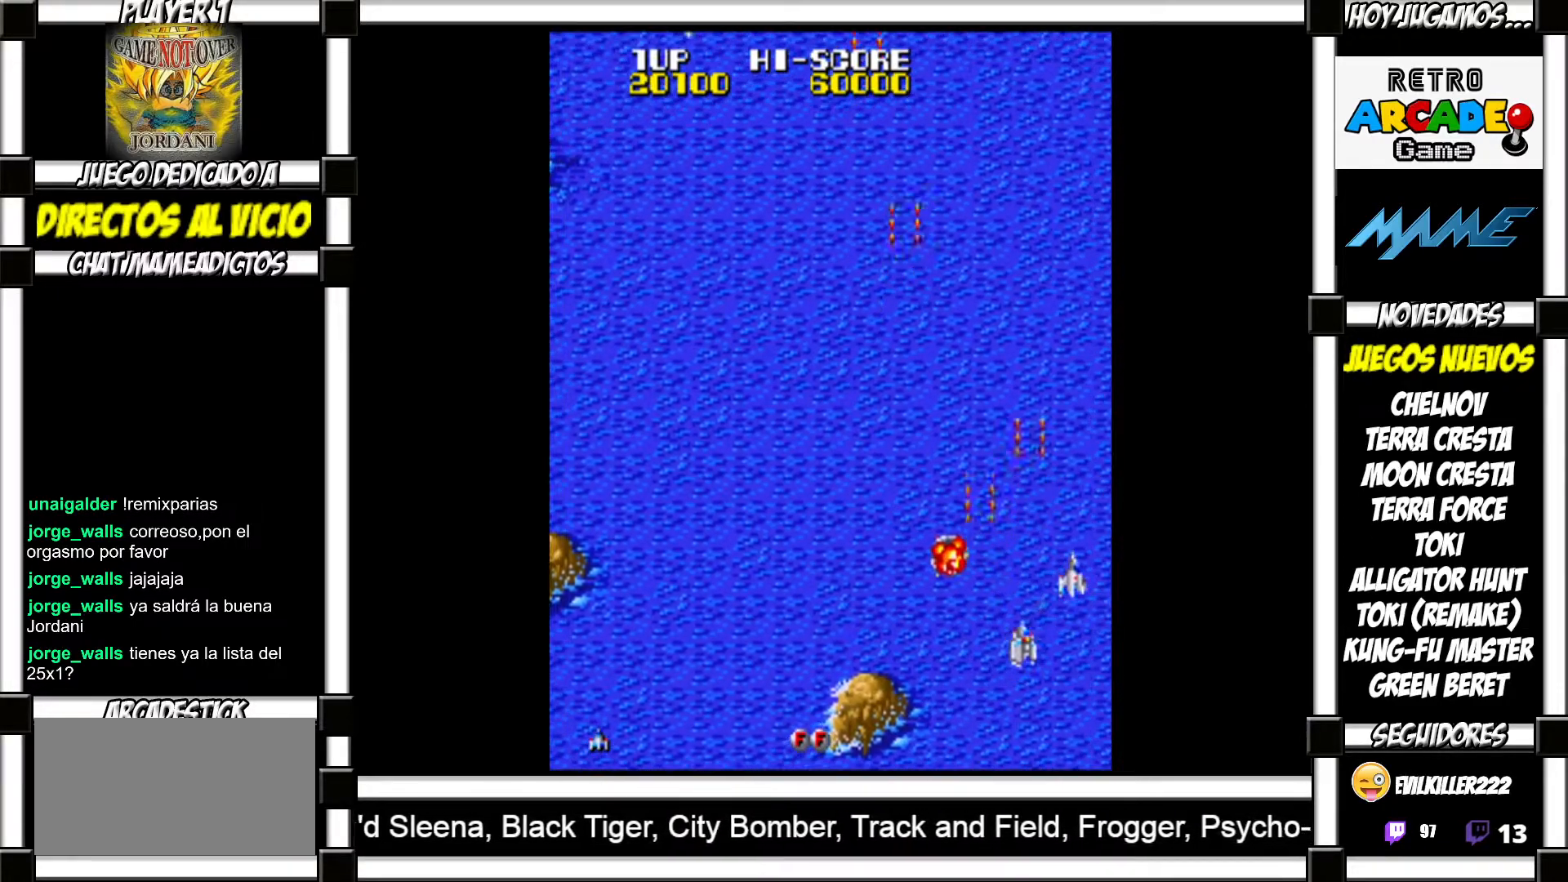
{"buttons": [], "events": [[17, "SQUARE", "up"], [117, "SQUARE", "down"], [167, "SQUARE", "up"], [267, "SQUARE", "down"], [333, "SQUARE", "up"], [433, "SQUARE", "down"], [450, "SQUARE", "up"]]}
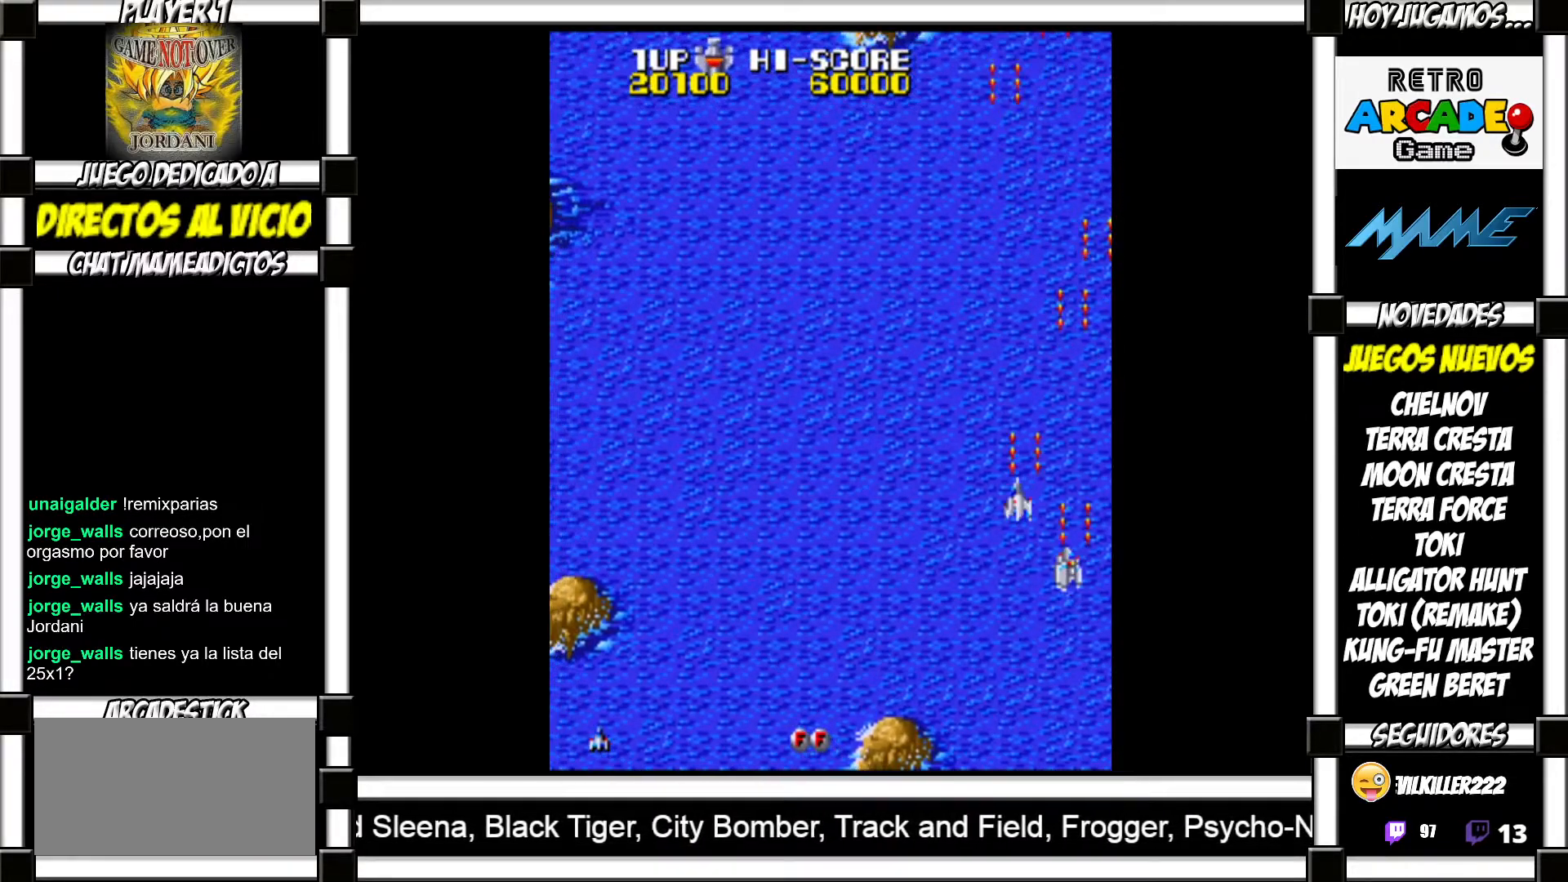
{"buttons": ["SQUARE"], "events": [[67, "SQUARE", "down"], [100, "SQUARE", "up"], [200, "SQUARE", "down"], [250, "SQUARE", "up"], [333, "SQUARE", "down"], [383, "SQUARE", "up"], [500, "SQUARE", "down"]]}
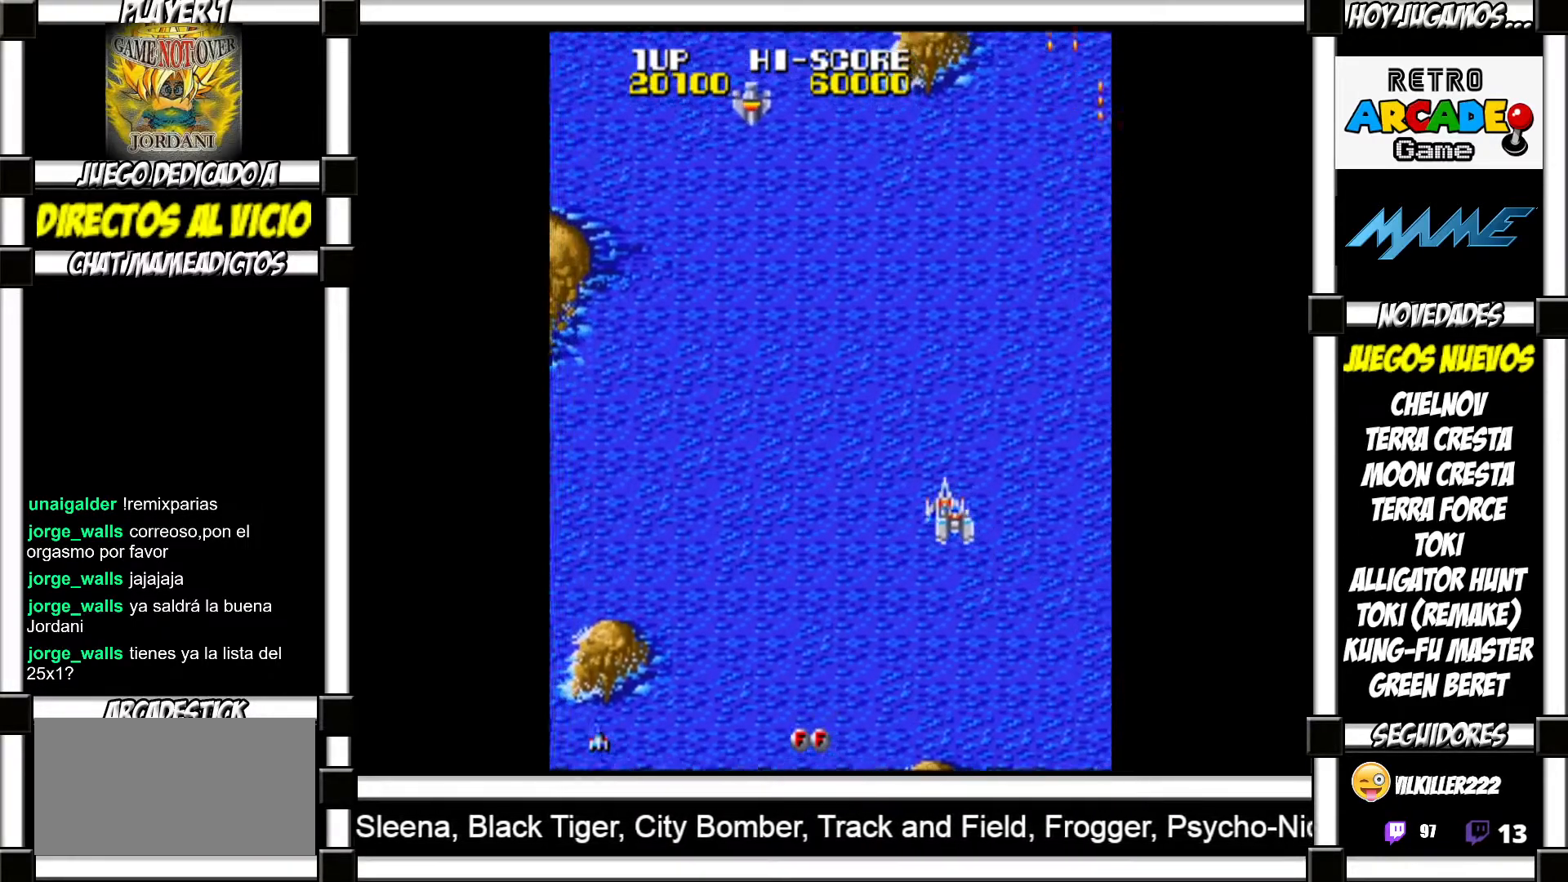
{"buttons": [], "events": [[50, "SQUARE", "up"], [133, "SQUARE", "down"], [183, "SQUARE", "up"], [267, "SQUARE", "down"], [333, "SQUARE", "up"], [450, "SQUARE", "down"], [500, "SQUARE", "up"]]}
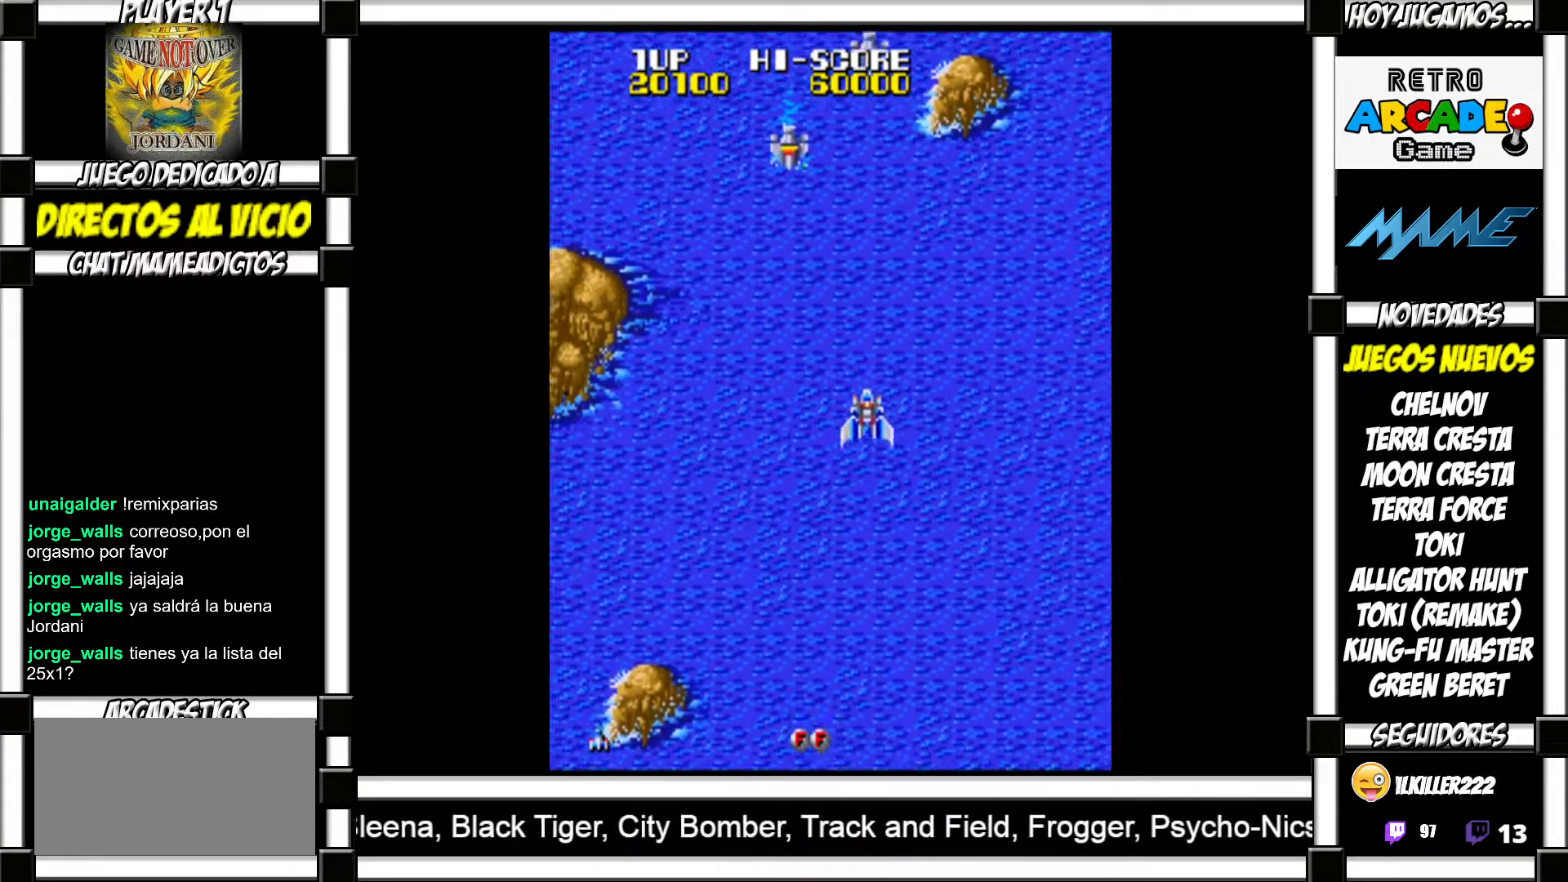
{"buttons": [], "events": [[83, "SQUARE", "down"], [133, "SQUARE", "up"], [250, "SQUARE", "down"], [300, "SQUARE", "up"], [417, "SQUARE", "down"], [450, "SQUARE", "up"]]}
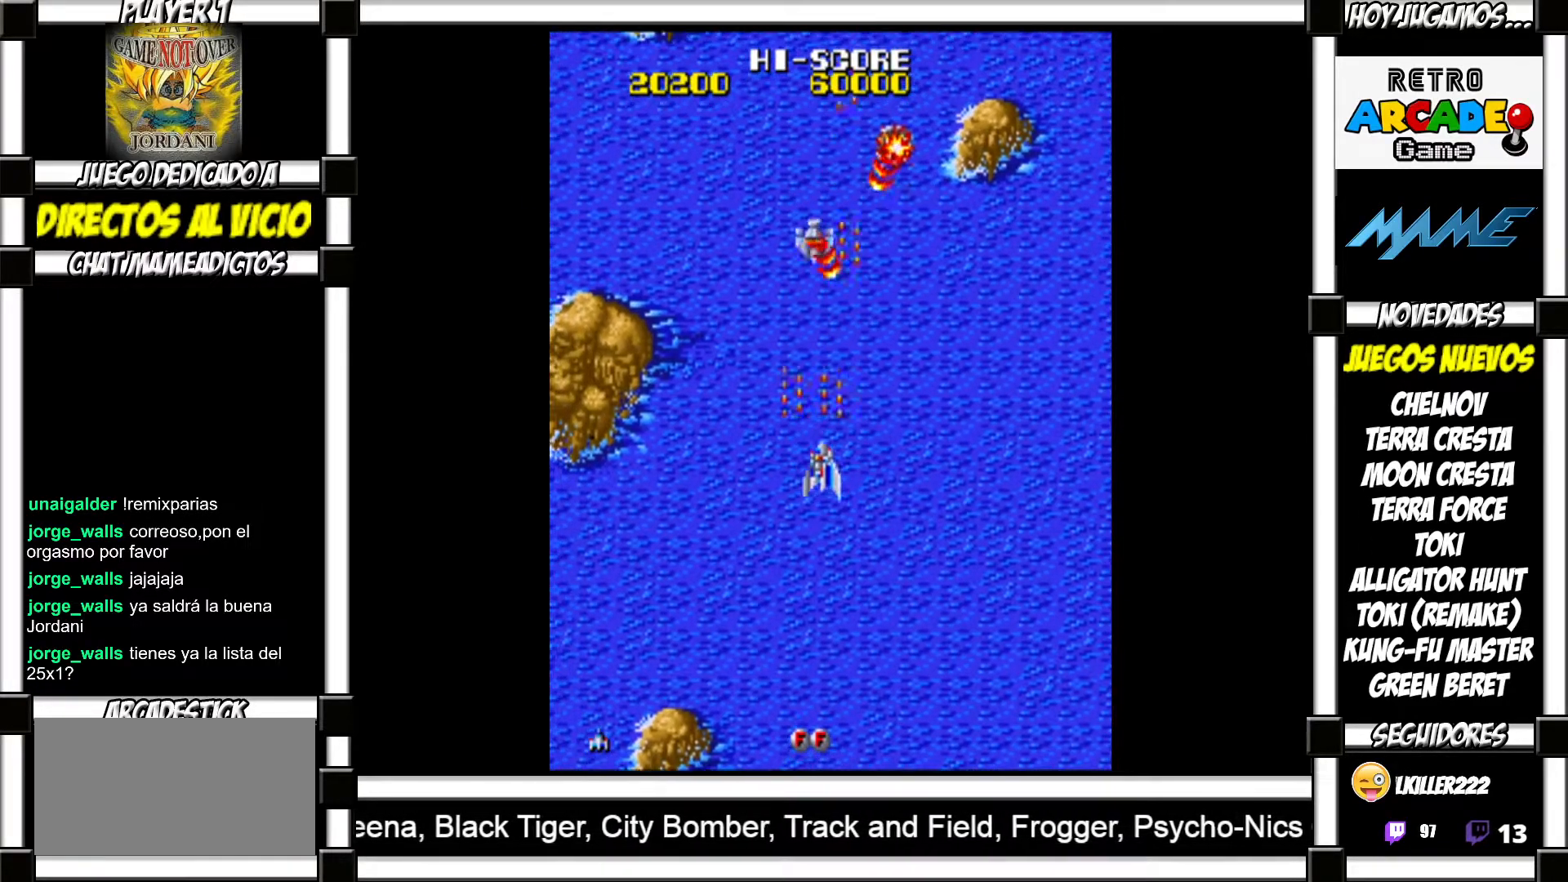
{"buttons": [], "events": [[50, "SQUARE", "down"], [100, "SQUARE", "up"], [217, "SQUARE", "down"], [250, "SQUARE", "up"], [383, "SQUARE", "down"], [450, "SQUARE", "up"]]}
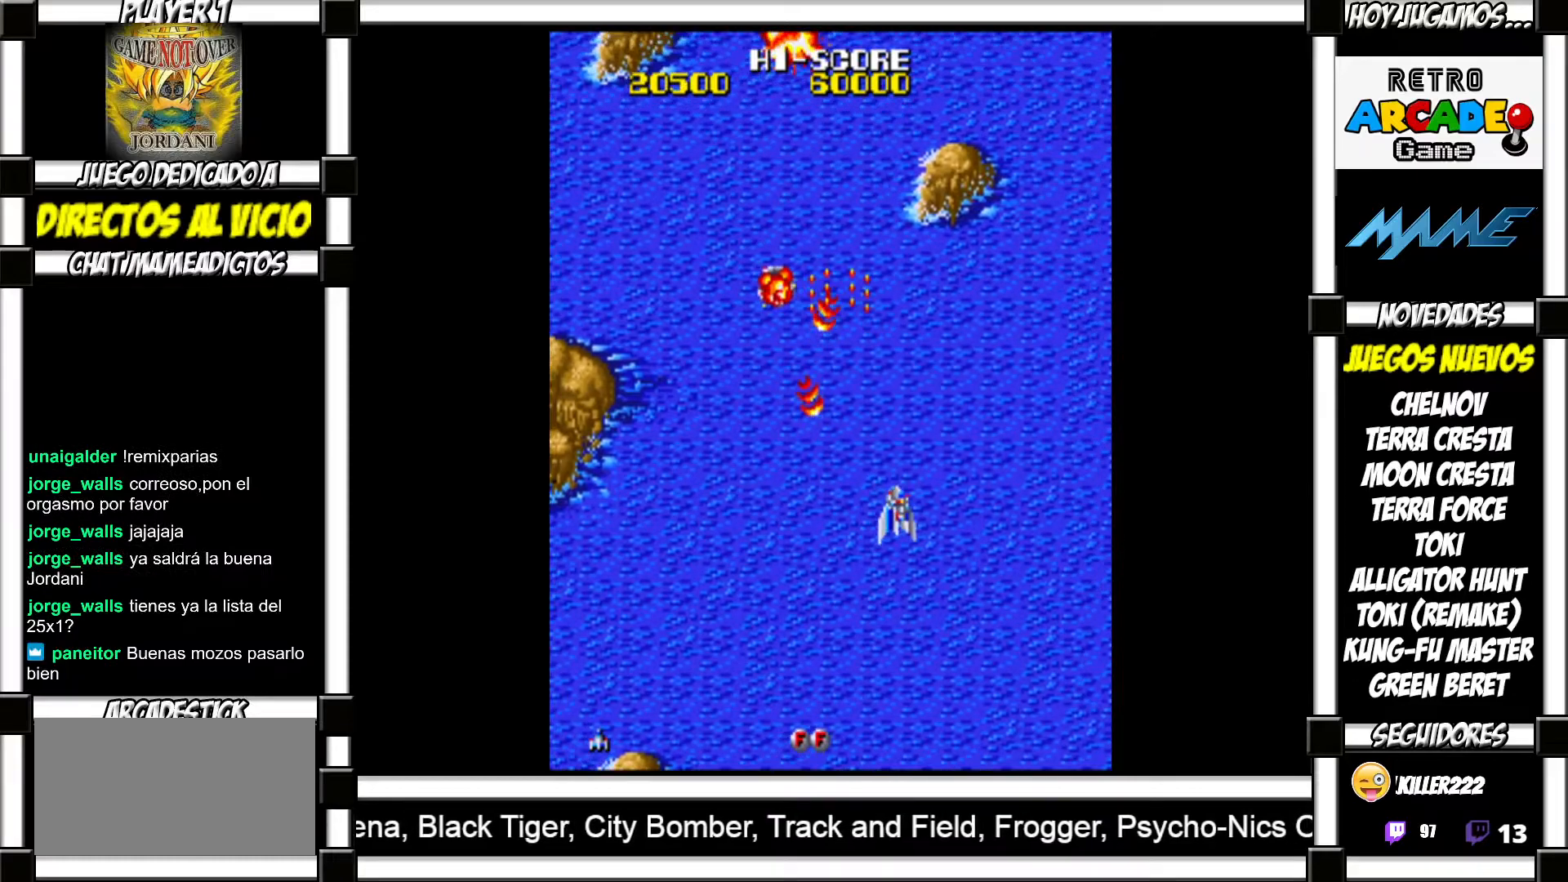
{"buttons": ["SQUARE"], "events": [[33, "SQUARE", "down"], [67, "SQUARE", "up"], [183, "SQUARE", "down"], [233, "SQUARE", "up"], [350, "SQUARE", "down"], [400, "SQUARE", "up"], [500, "SQUARE", "down"]]}
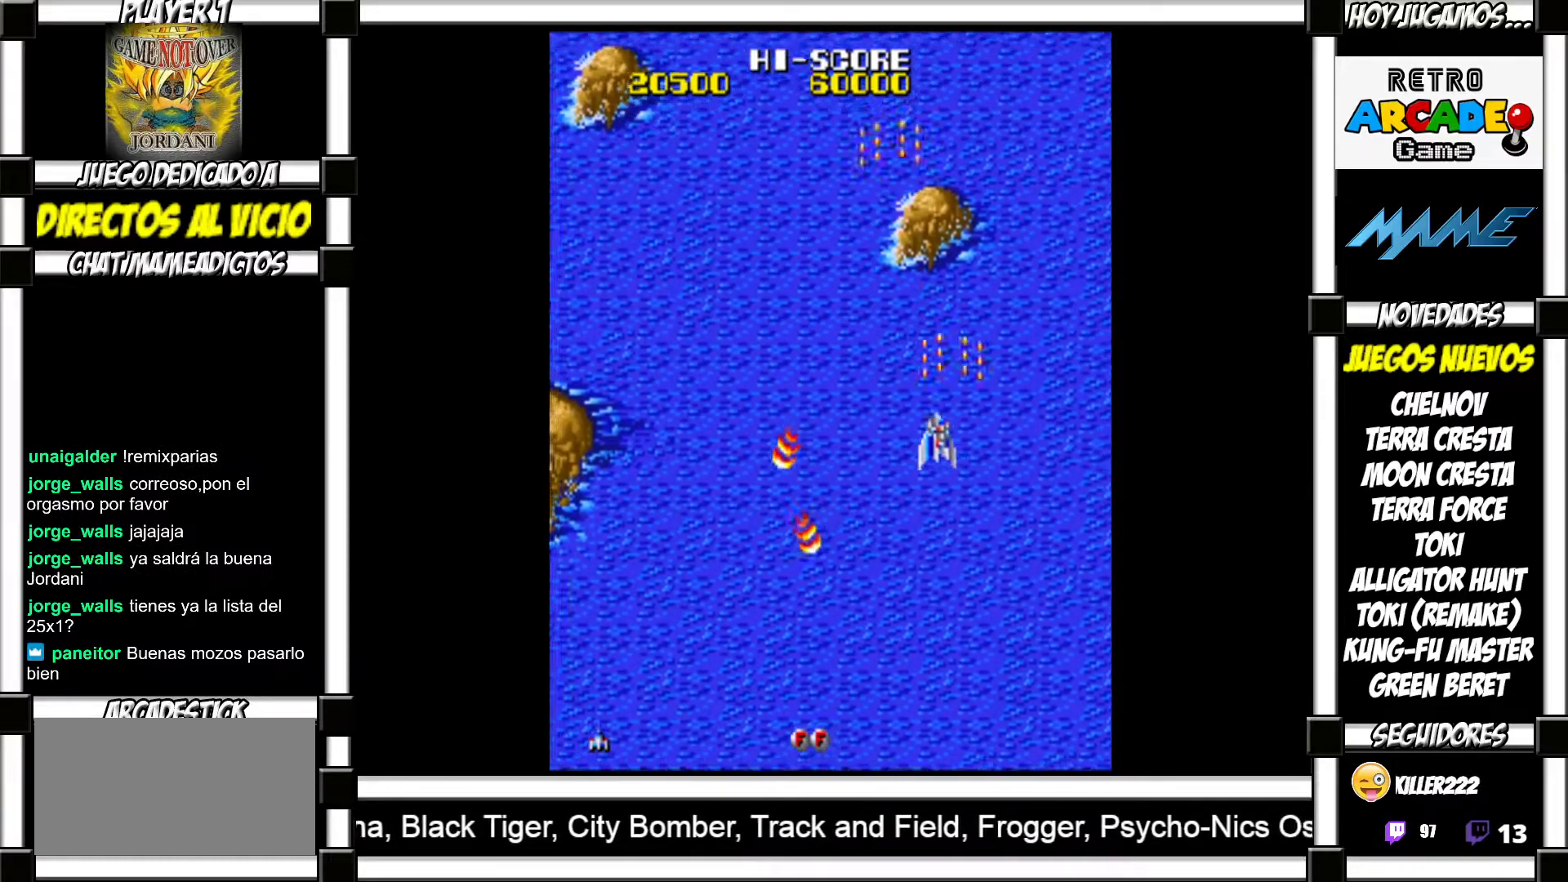
{"buttons": ["SQUARE"], "events": [[50, "SQUARE", "up"], [167, "SQUARE", "down"], [217, "SQUARE", "up"], [317, "SQUARE", "down"], [367, "SQUARE", "up"], [467, "SQUARE", "down"]]}
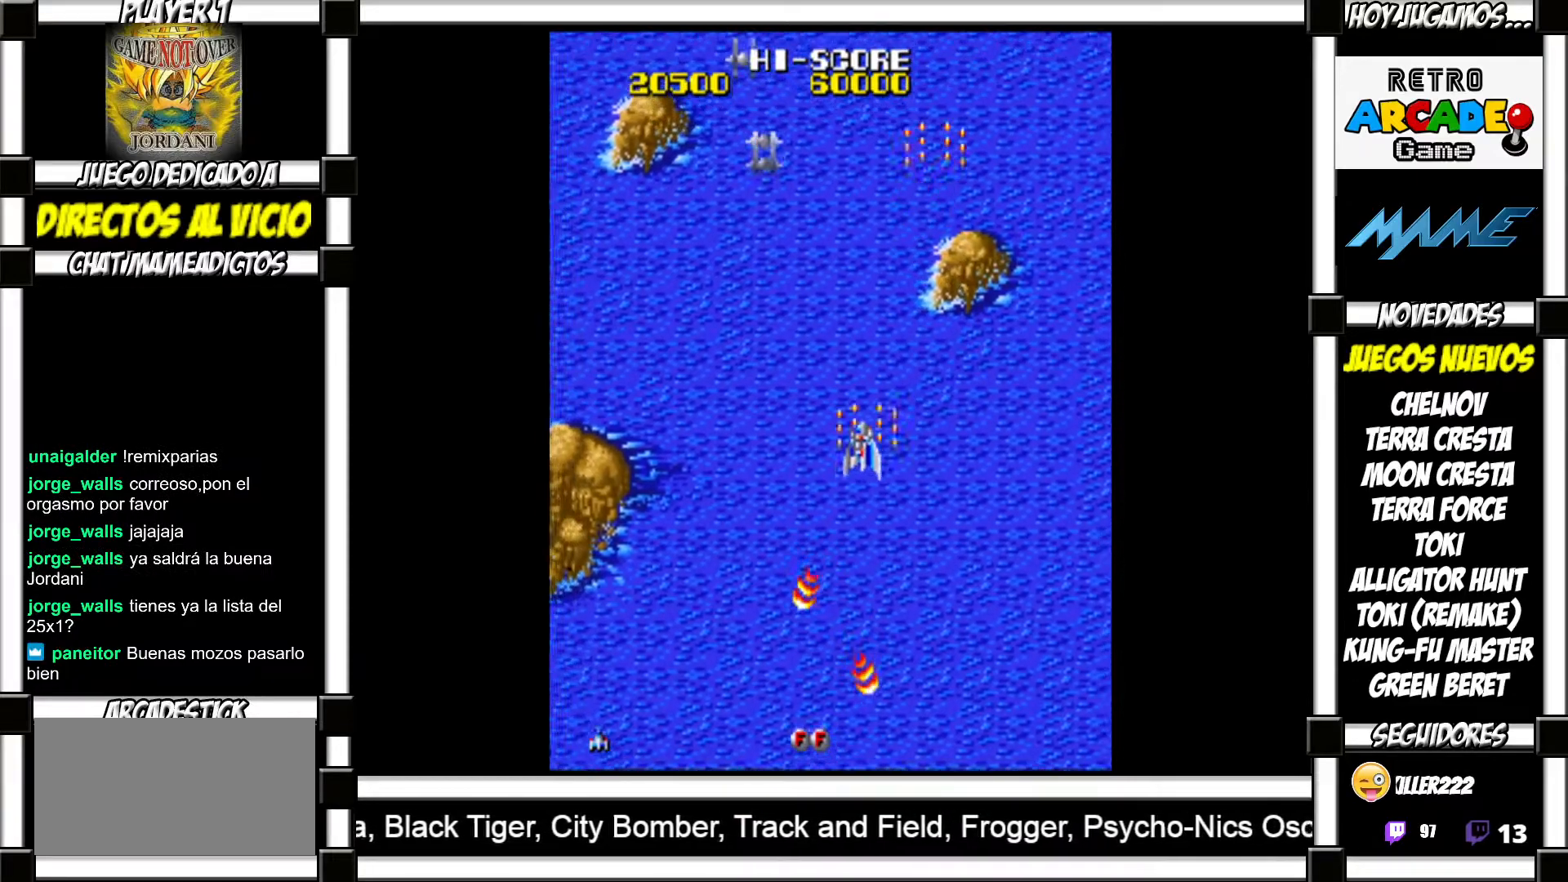
{"buttons": [], "events": [[17, "SQUARE", "up"], [117, "SQUARE", "down"], [150, "SQUARE", "up"], [267, "SQUARE", "down"], [317, "SQUARE", "up"], [450, "SQUARE", "down"], [500, "SQUARE", "up"]]}
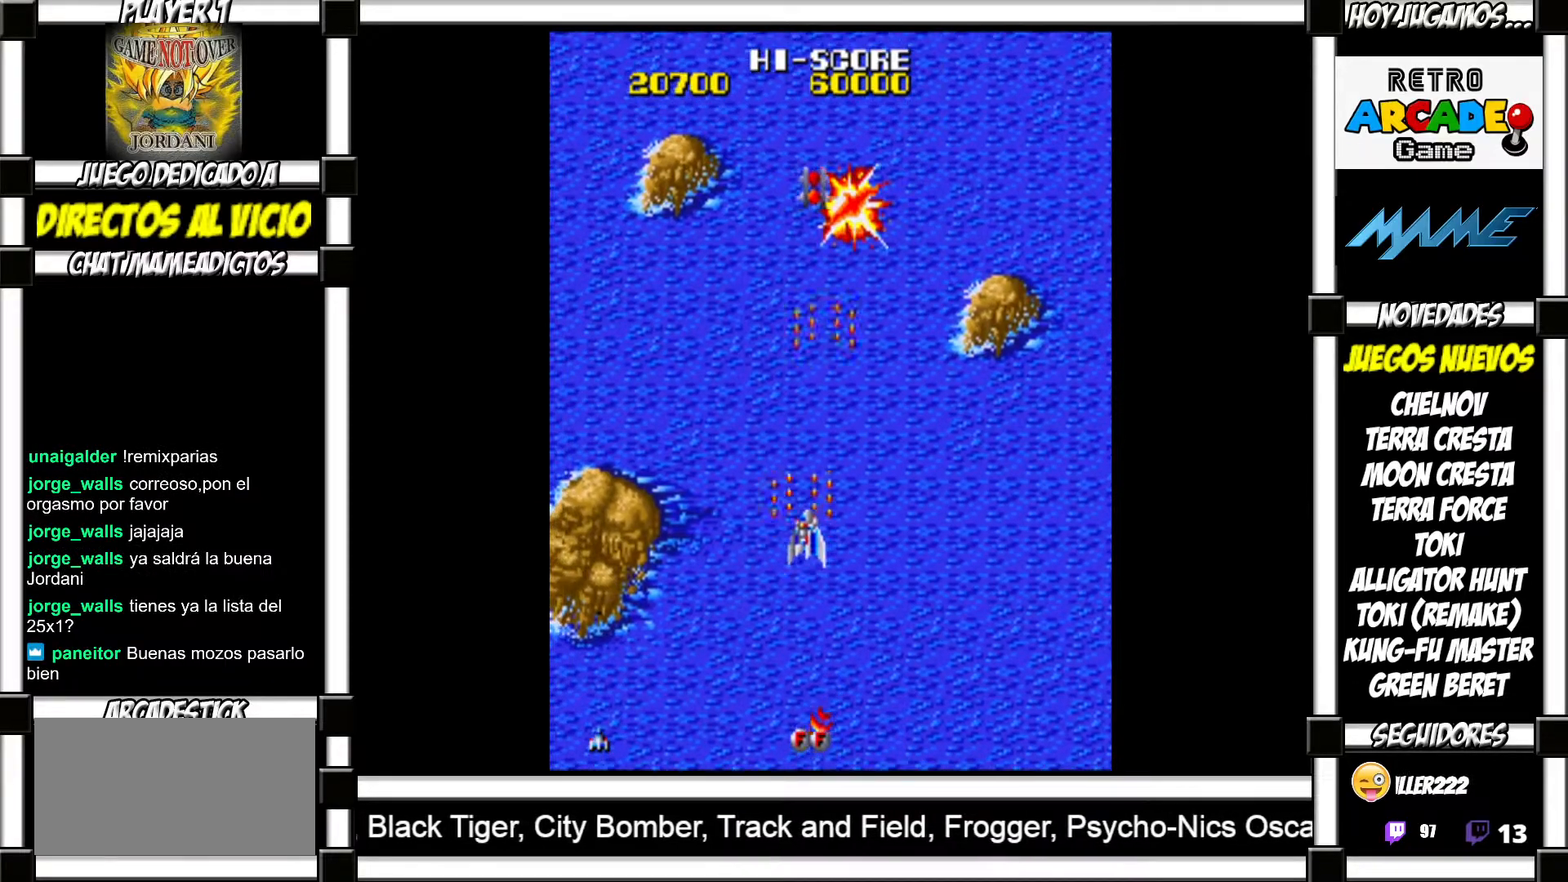
{"buttons": [], "events": [[100, "SQUARE", "down"], [133, "SQUARE", "up"], [250, "SQUARE", "down"], [300, "SQUARE", "up"], [417, "SQUARE", "down"], [433, "SQUARE", "up"]]}
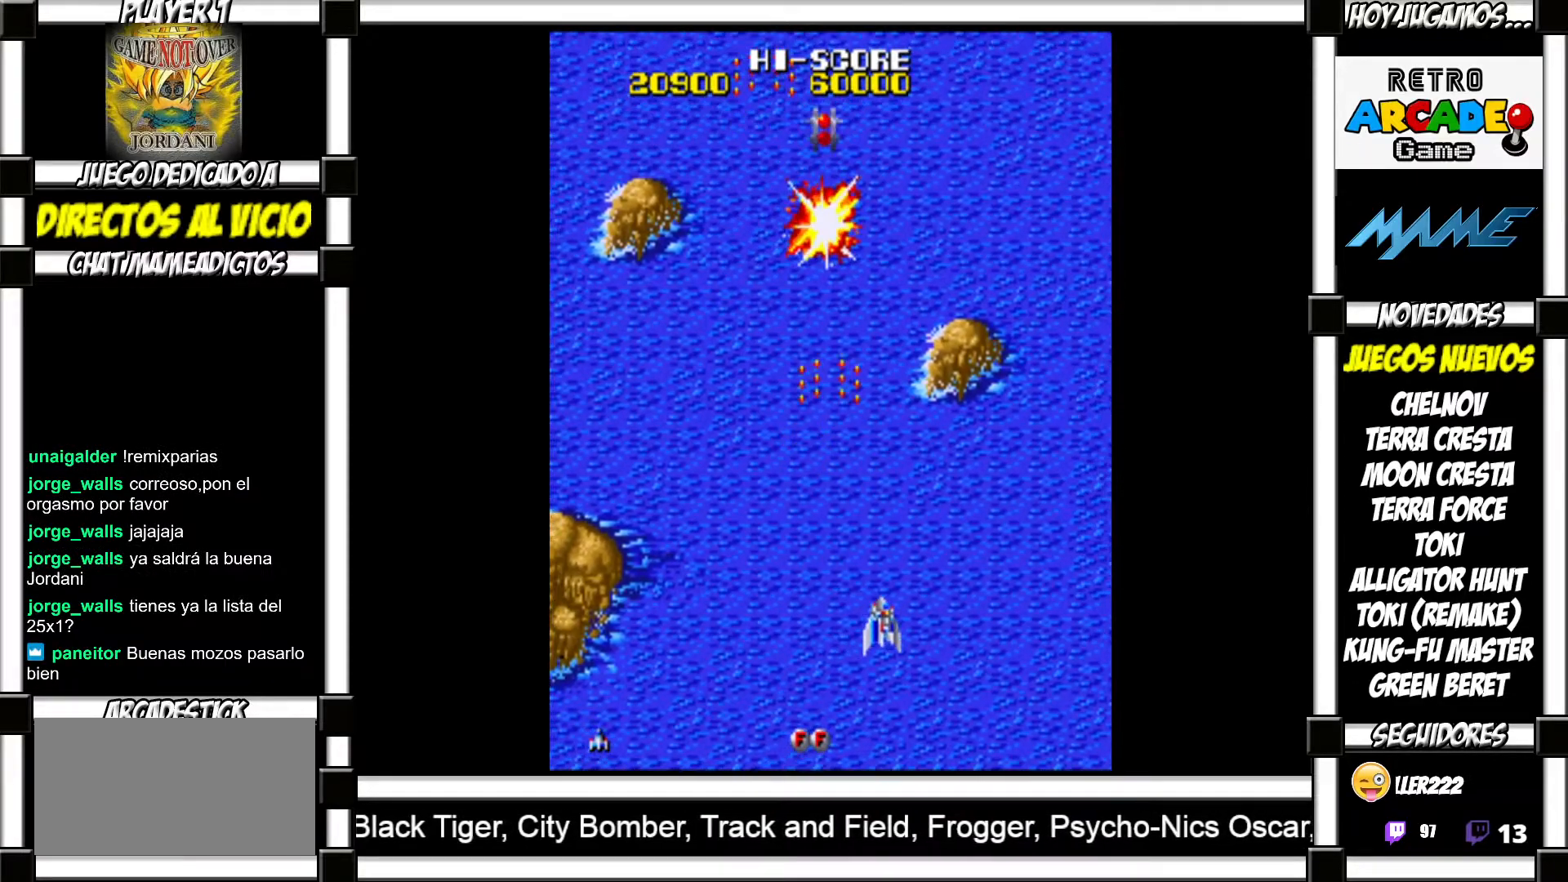
{"buttons": ["SQUARE"], "events": [[50, "SQUARE", "down"], [100, "SQUARE", "up"], [200, "SQUARE", "down"], [233, "SQUARE", "up"], [350, "SQUARE", "down"], [383, "SQUARE", "up"], [483, "SQUARE", "down"]]}
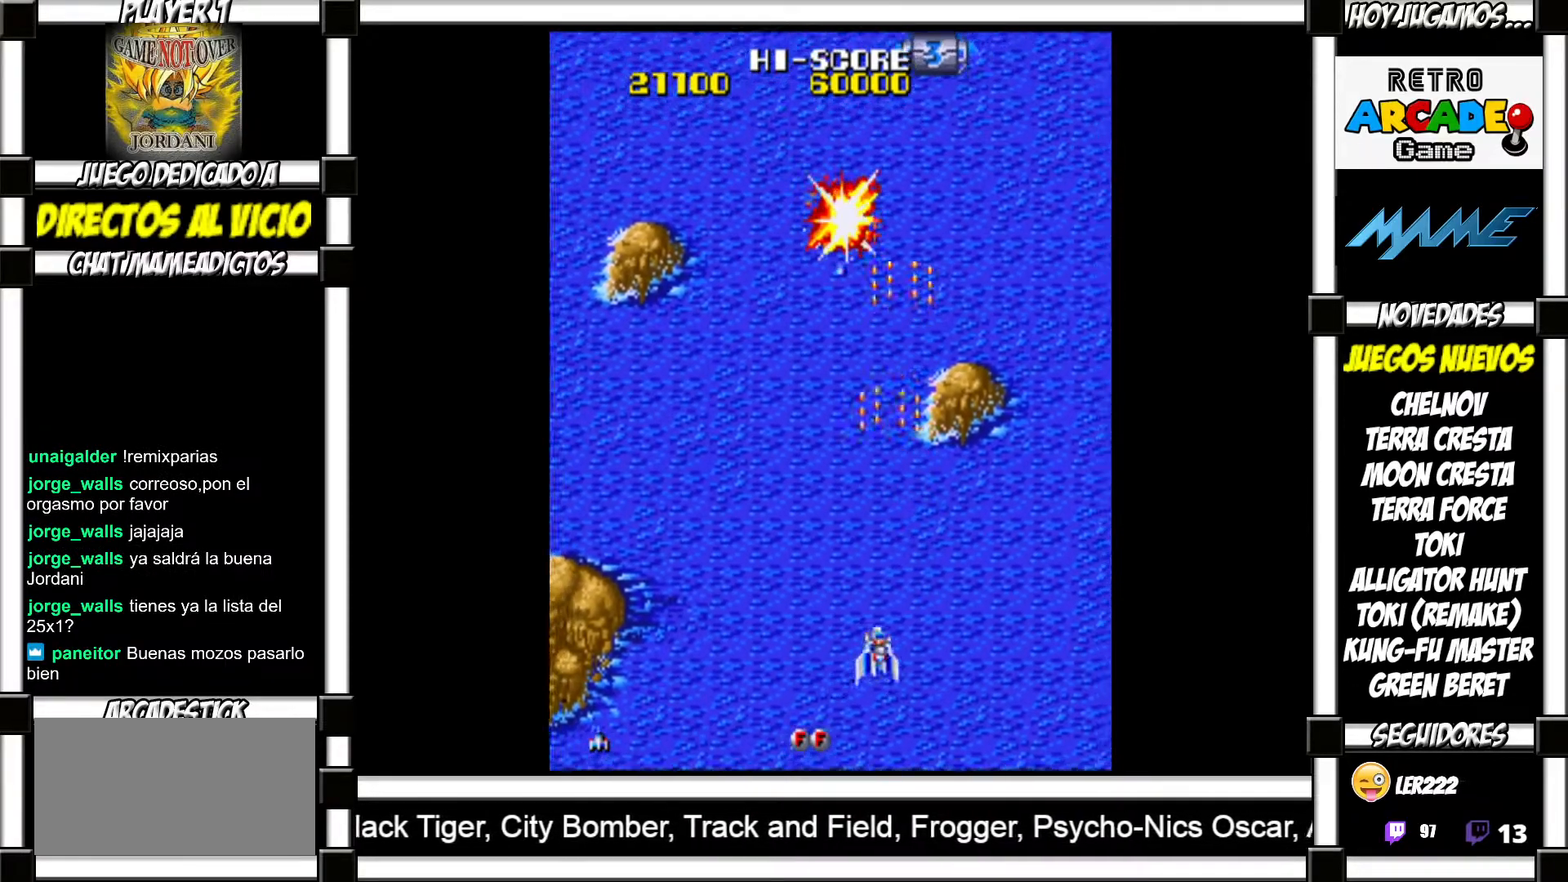
{"buttons": [], "events": [[17, "SQUARE", "up"], [117, "SQUARE", "down"], [150, "SQUARE", "up"], [267, "SQUARE", "down"], [317, "SQUARE", "up"], [433, "SQUARE", "down"], [500, "SQUARE", "up"]]}
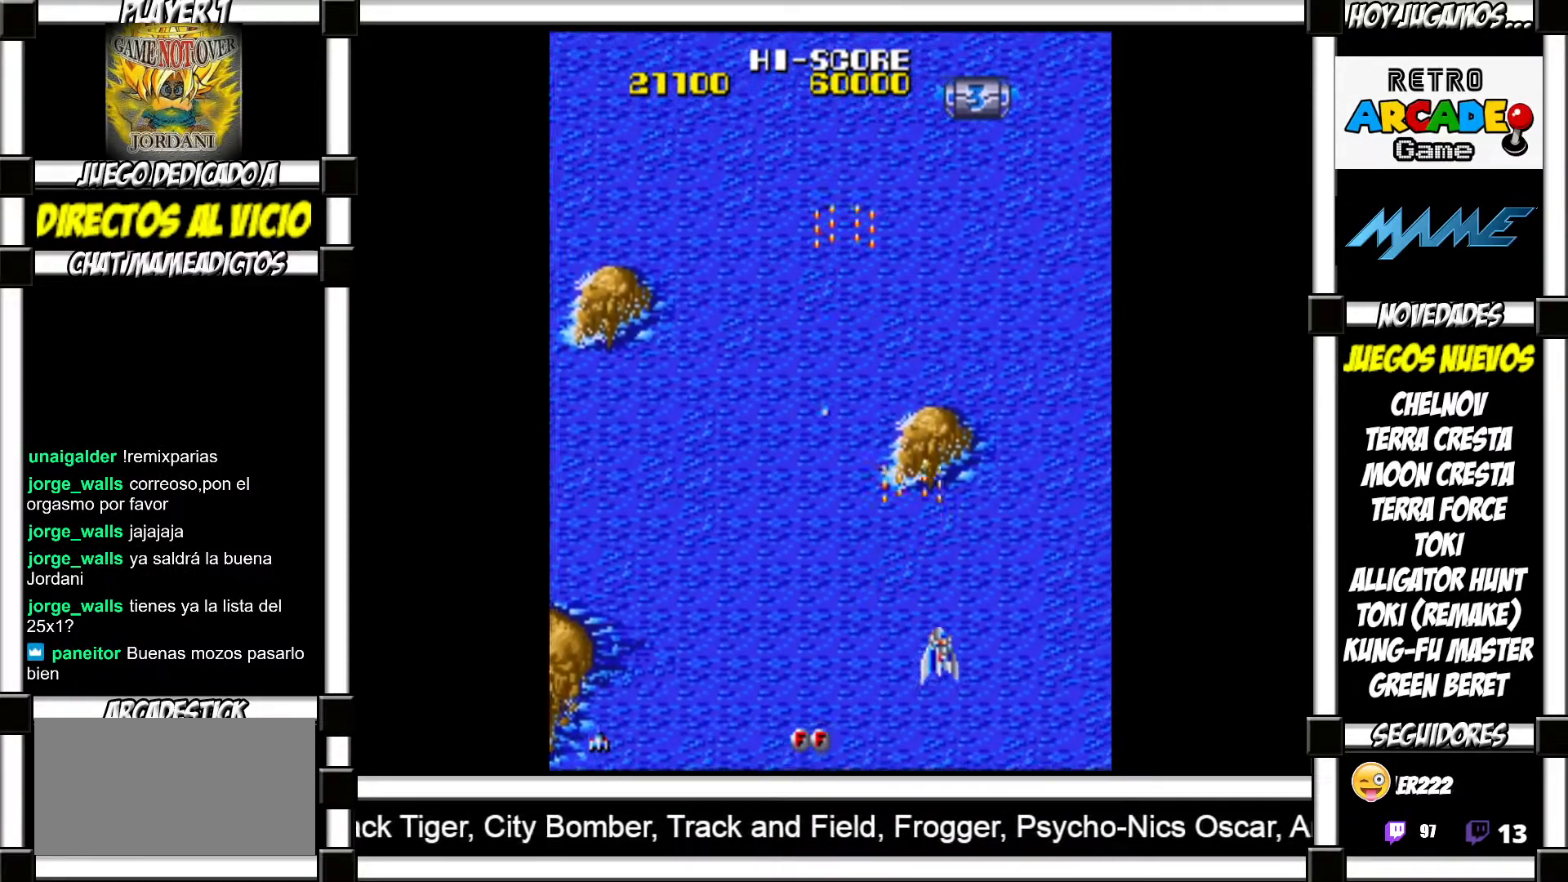
{"buttons": [], "events": [[100, "SQUARE", "down"], [150, "SQUARE", "up"], [267, "SQUARE", "down"], [317, "SQUARE", "up"], [433, "SQUARE", "down"], [483, "SQUARE", "up"]]}
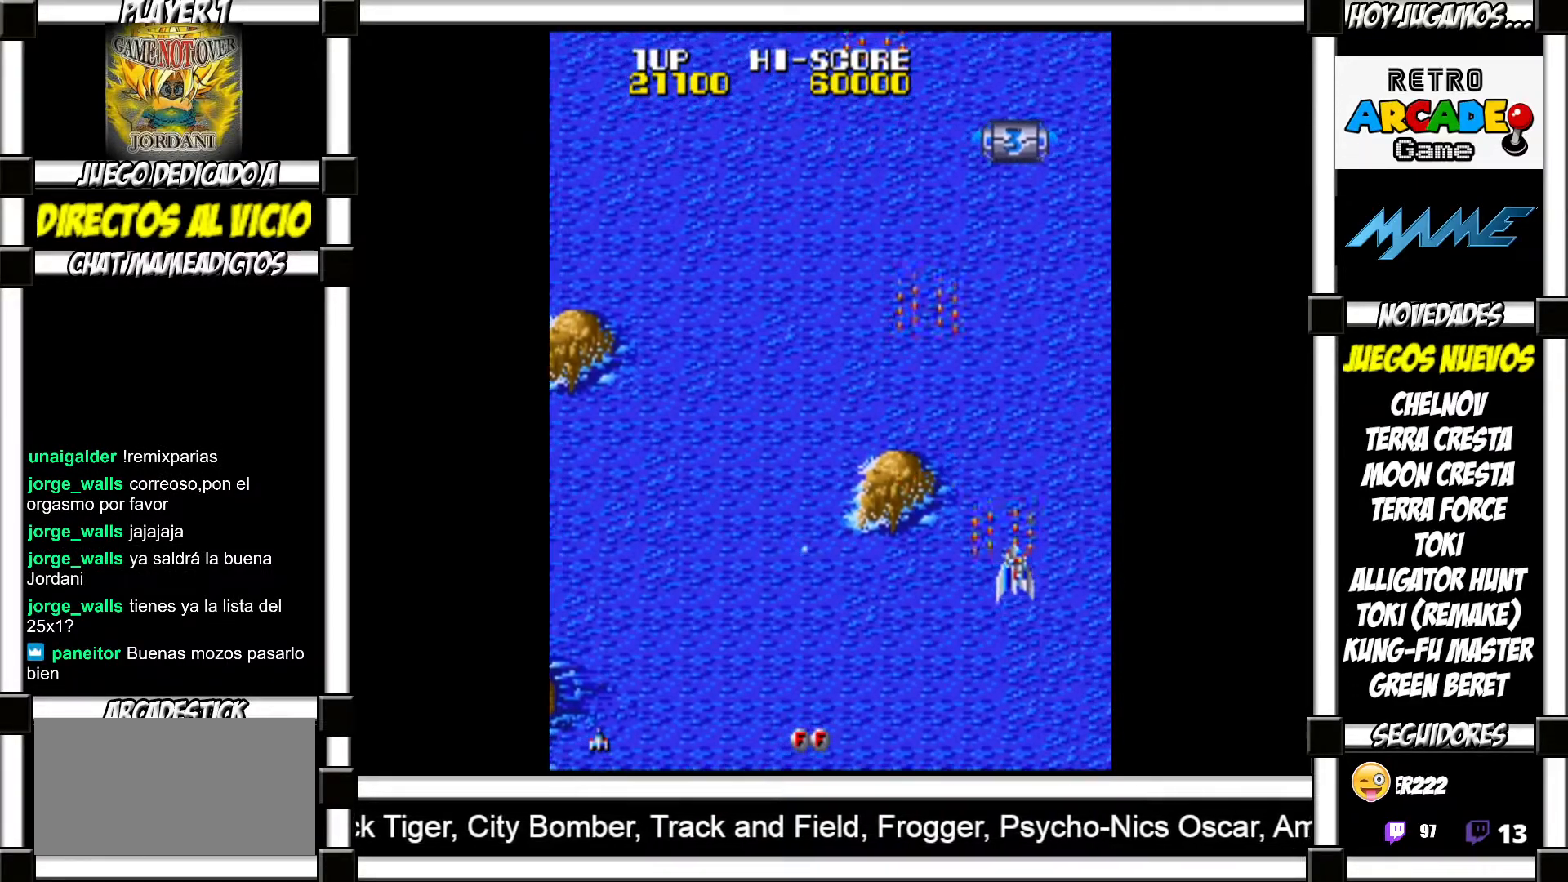
{"buttons": [], "events": [[83, "SQUARE", "down"], [133, "SQUARE", "up"], [250, "SQUARE", "down"], [317, "SQUARE", "up"], [417, "SQUARE", "down"], [483, "SQUARE", "up"]]}